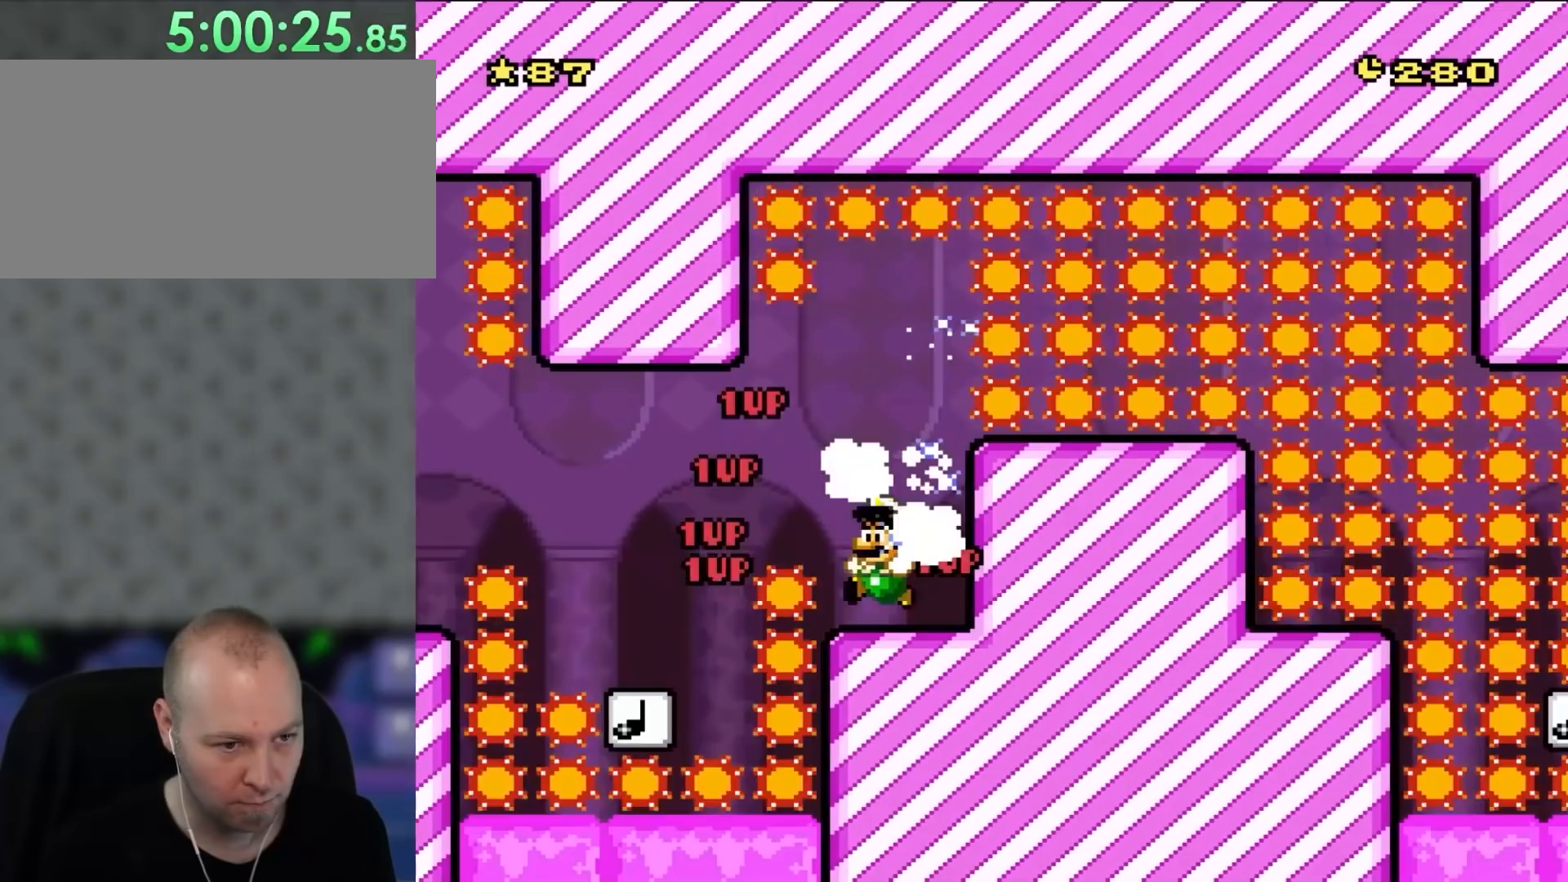
Gameplay with a controller (Nintendo layout); each line is a JSON object with the inputs held at the frame after it (dt_ms = milliseconds from this image to that frame). "events" lists button and stick changes between this image and that frame as [ms after this image, input, new state], when the widget could be followed in between. Not read: L3 R3.
{"dt_ms": 500, "buttons": ["B", "Y", "DPAD_RIGHT"], "events": [[117, "DPAD_LEFT", "up"], [150, "DPAD_RIGHT", "down"], [250, "B", "down"]]}
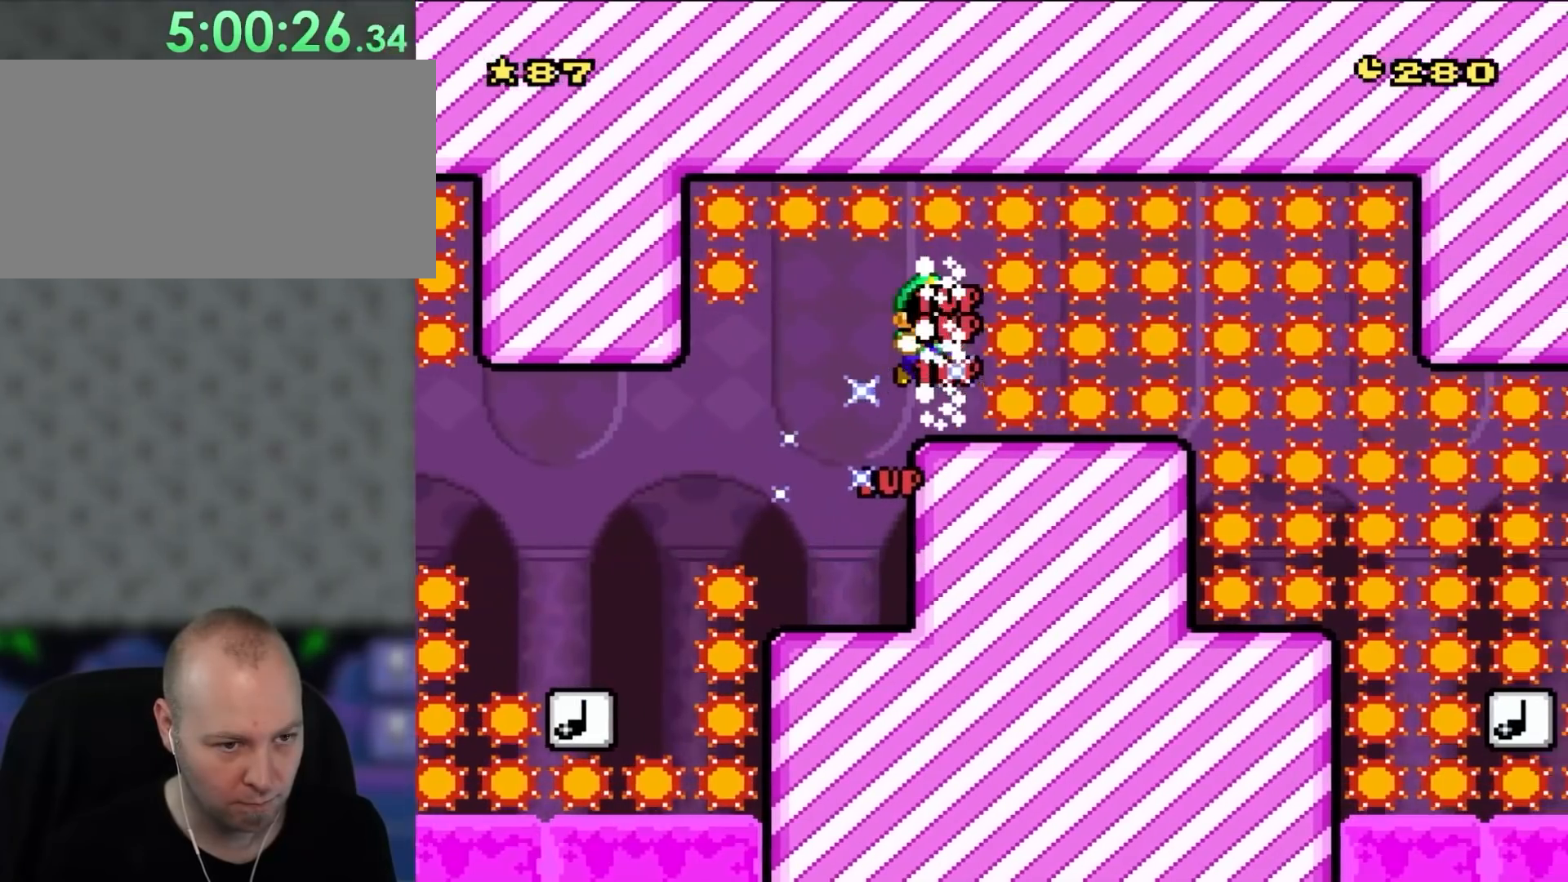
{"dt_ms": 500, "buttons": ["B", "Y", "DPAD_RIGHT"], "events": [[17, "B", "up"], [217, "DPAD_LEFT", "down"], [217, "DPAD_RIGHT", "up"], [283, "B", "down"], [417, "DPAD_LEFT", "up"], [450, "DPAD_RIGHT", "down"]]}
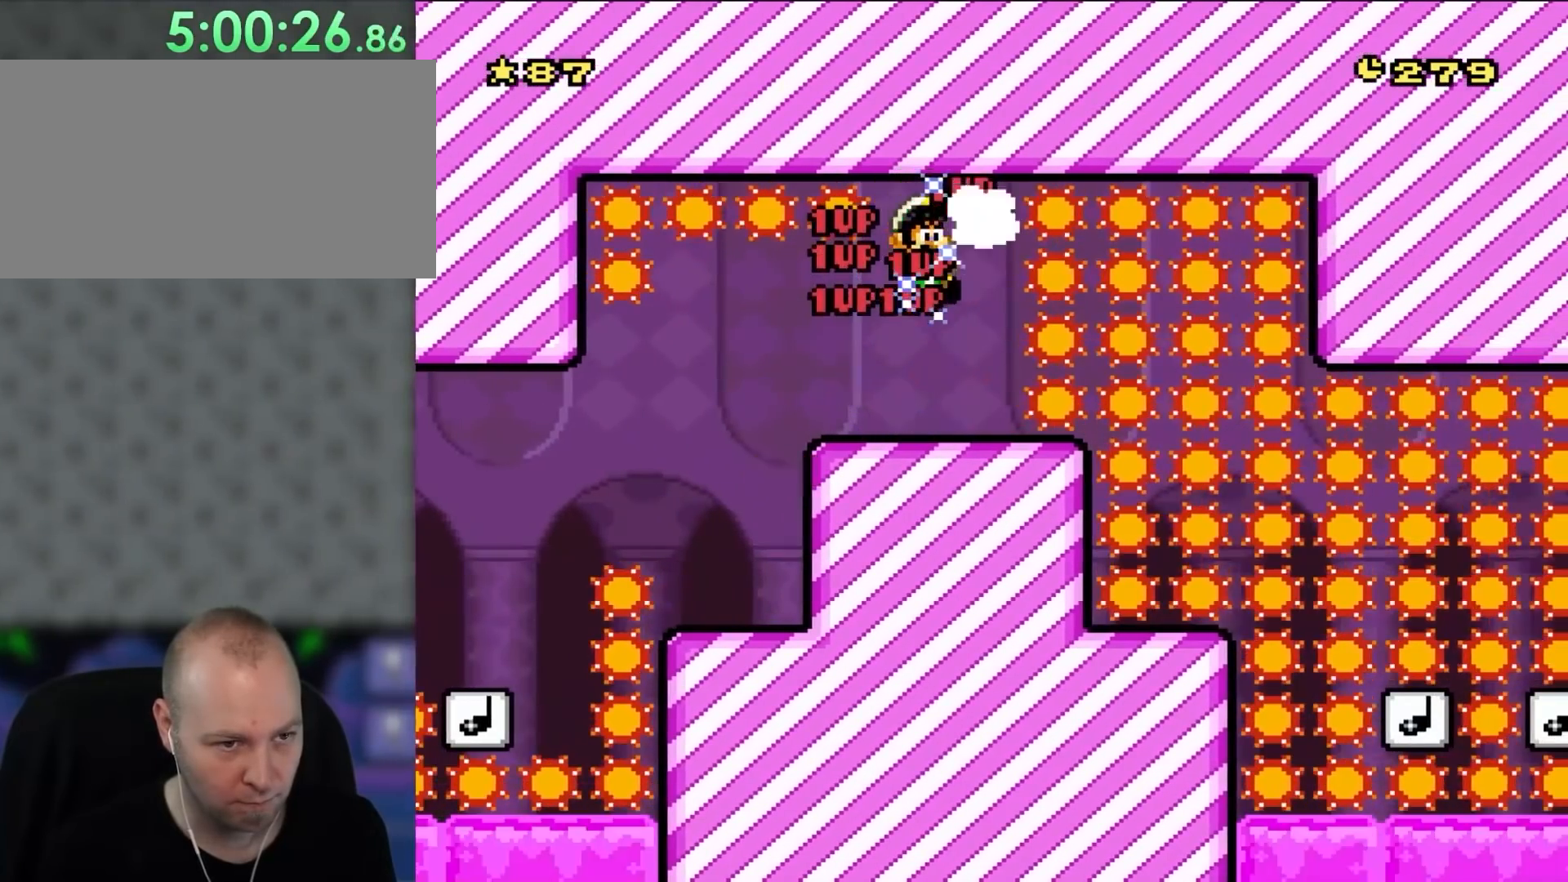
{"dt_ms": 500, "buttons": ["B", "Y", "DPAD_RIGHT"], "events": [[50, "B", "up"], [317, "B", "down"]]}
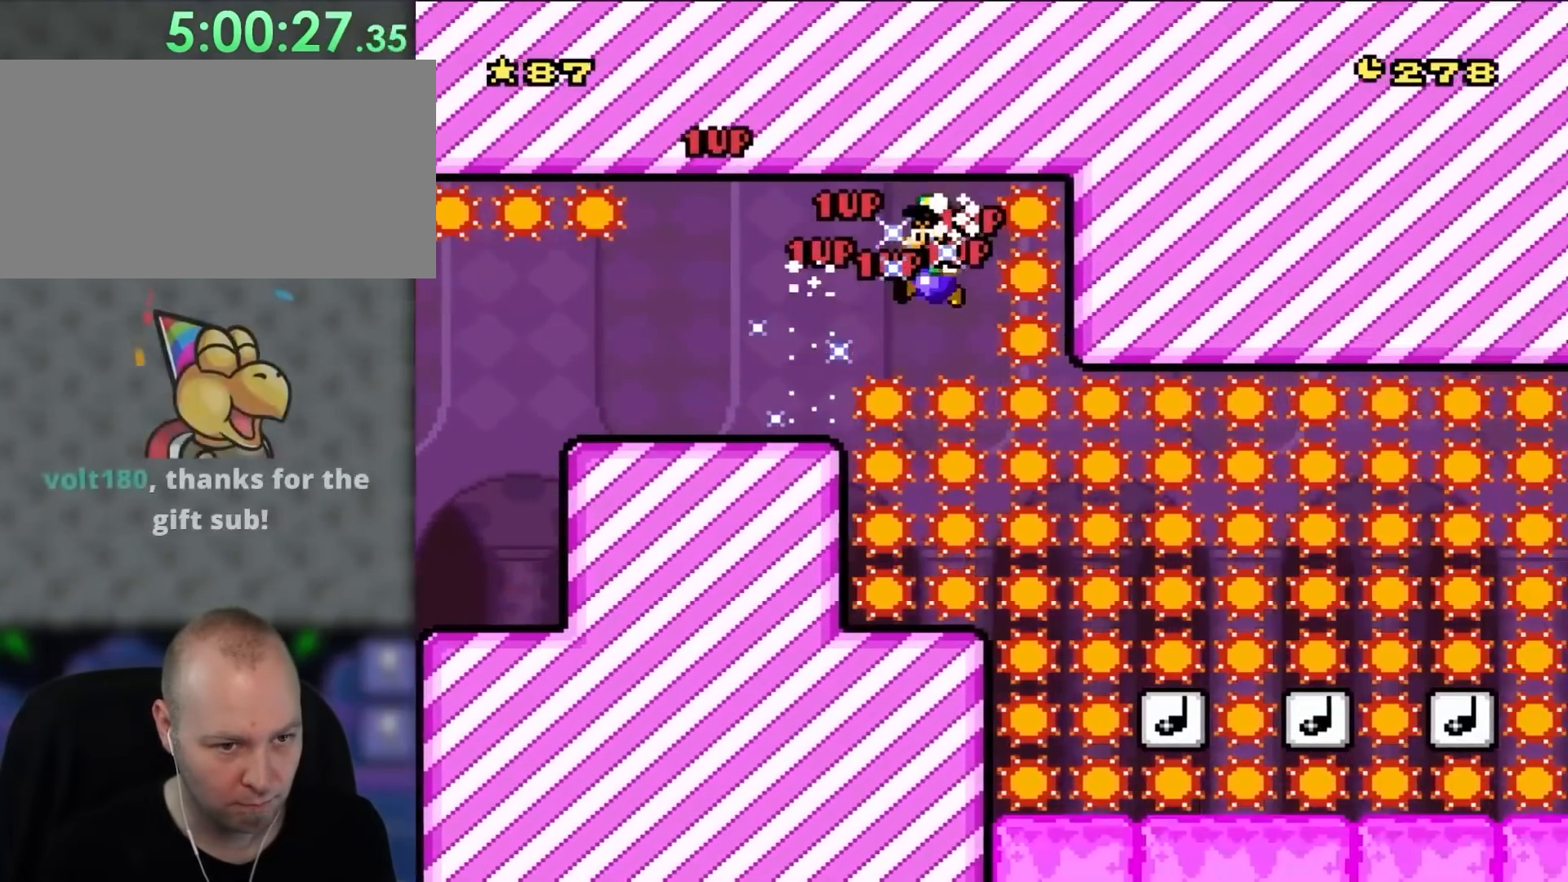
{"dt_ms": 500, "buttons": ["B", "Y"], "events": [[17, "B", "up"], [50, "DPAD_LEFT", "down"], [50, "DPAD_RIGHT", "up"], [250, "DPAD_LEFT", "up"], [283, "DPAD_RIGHT", "down"], [483, "B", "down"], [483, "DPAD_RIGHT", "up"]]}
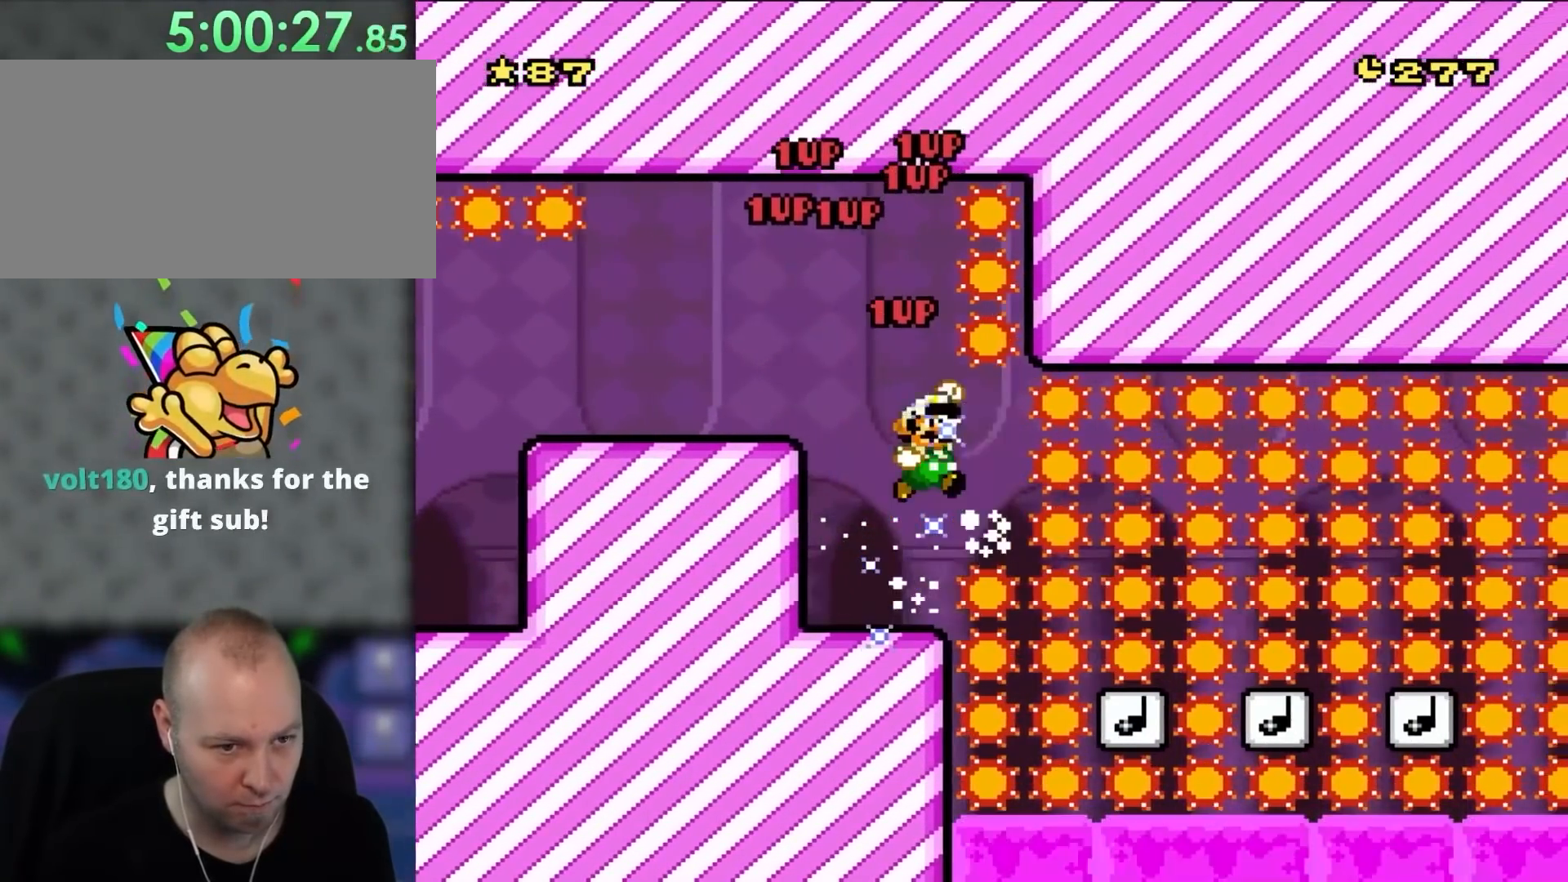
{"dt_ms": 500, "buttons": ["Y", "DPAD_LEFT"], "events": [[50, "B", "up"], [117, "DPAD_RIGHT", "down"], [183, "B", "down"], [350, "B", "up"], [483, "DPAD_LEFT", "down"], [483, "DPAD_RIGHT", "up"]]}
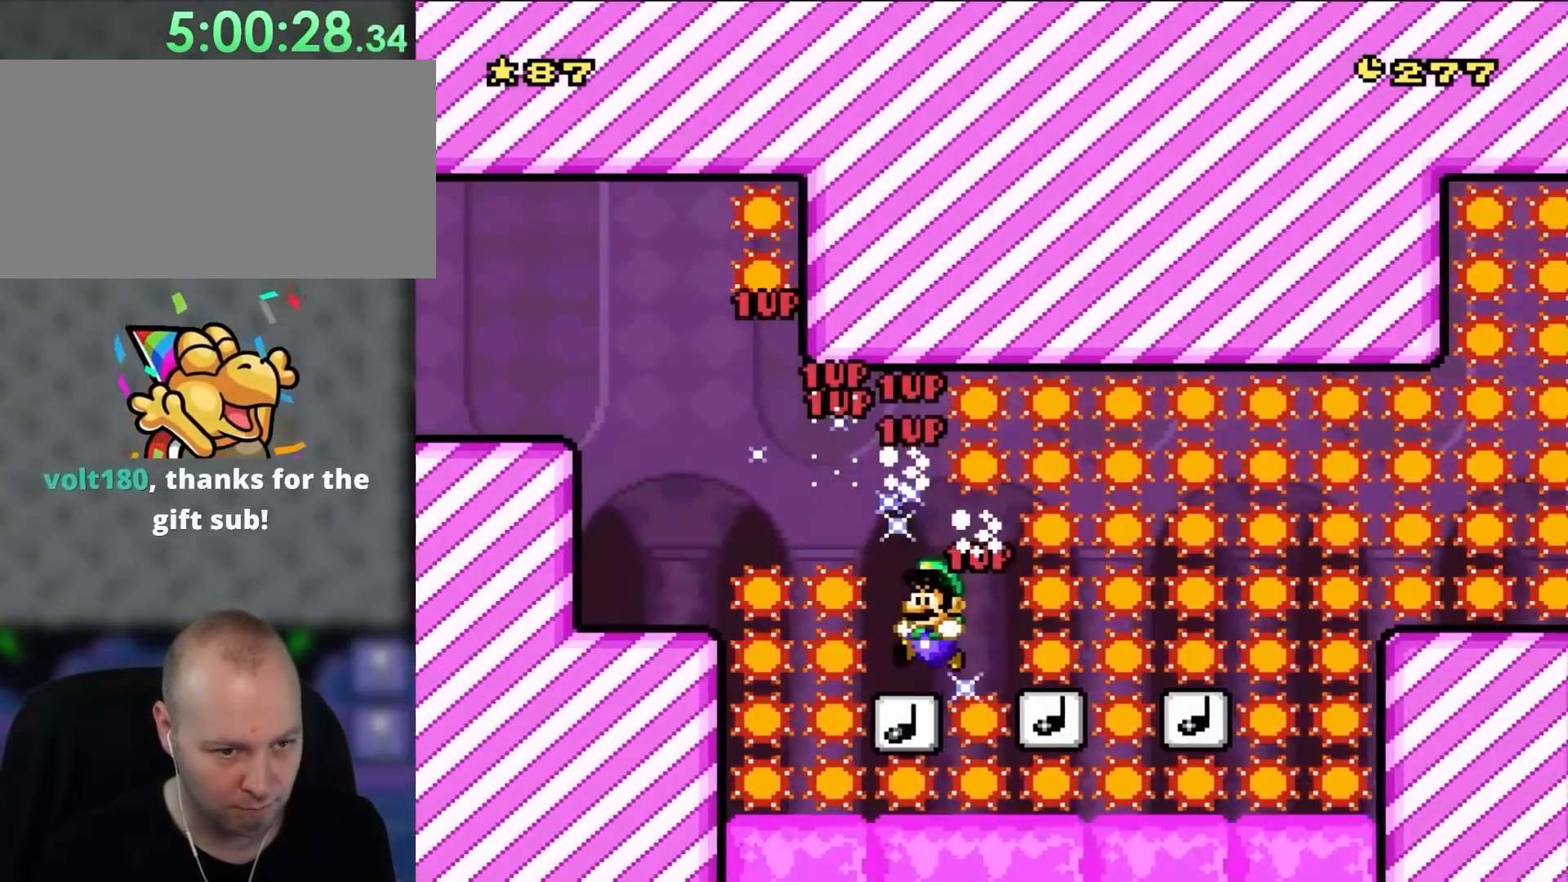
{"dt_ms": 500, "buttons": ["B", "Y", "DPAD_RIGHT"], "events": [[150, "B", "down"], [183, "DPAD_LEFT", "up"], [217, "DPAD_RIGHT", "down"]]}
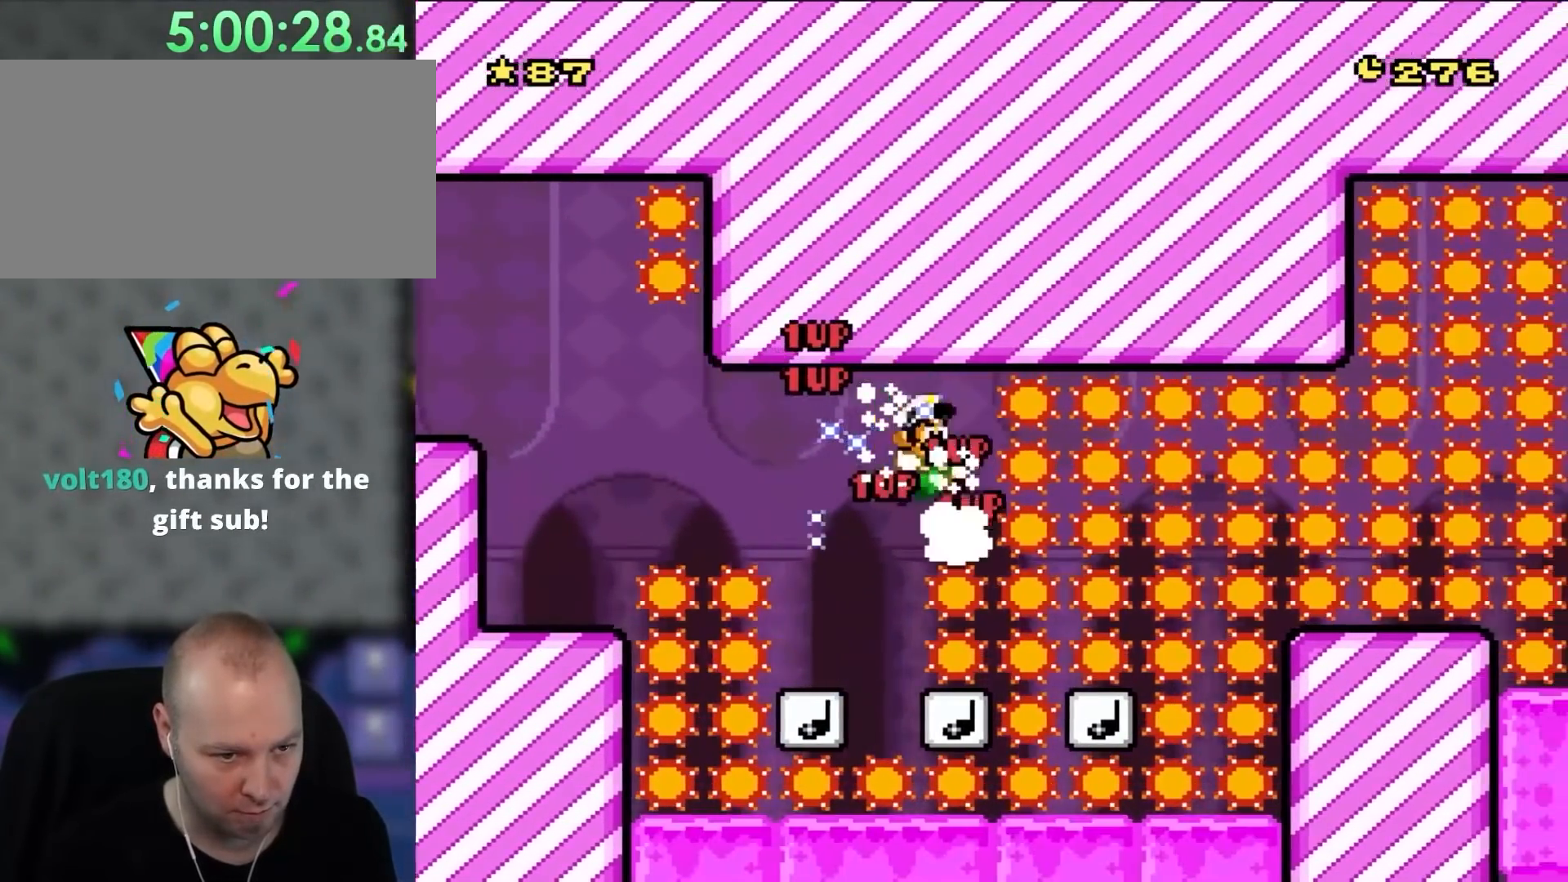
{"dt_ms": 500, "buttons": ["B", "Y", "DPAD_RIGHT"], "events": [[50, "B", "up"], [117, "DPAD_LEFT", "down"], [117, "DPAD_RIGHT", "up"], [283, "DPAD_LEFT", "up"], [317, "DPAD_RIGHT", "down"], [350, "B", "down"]]}
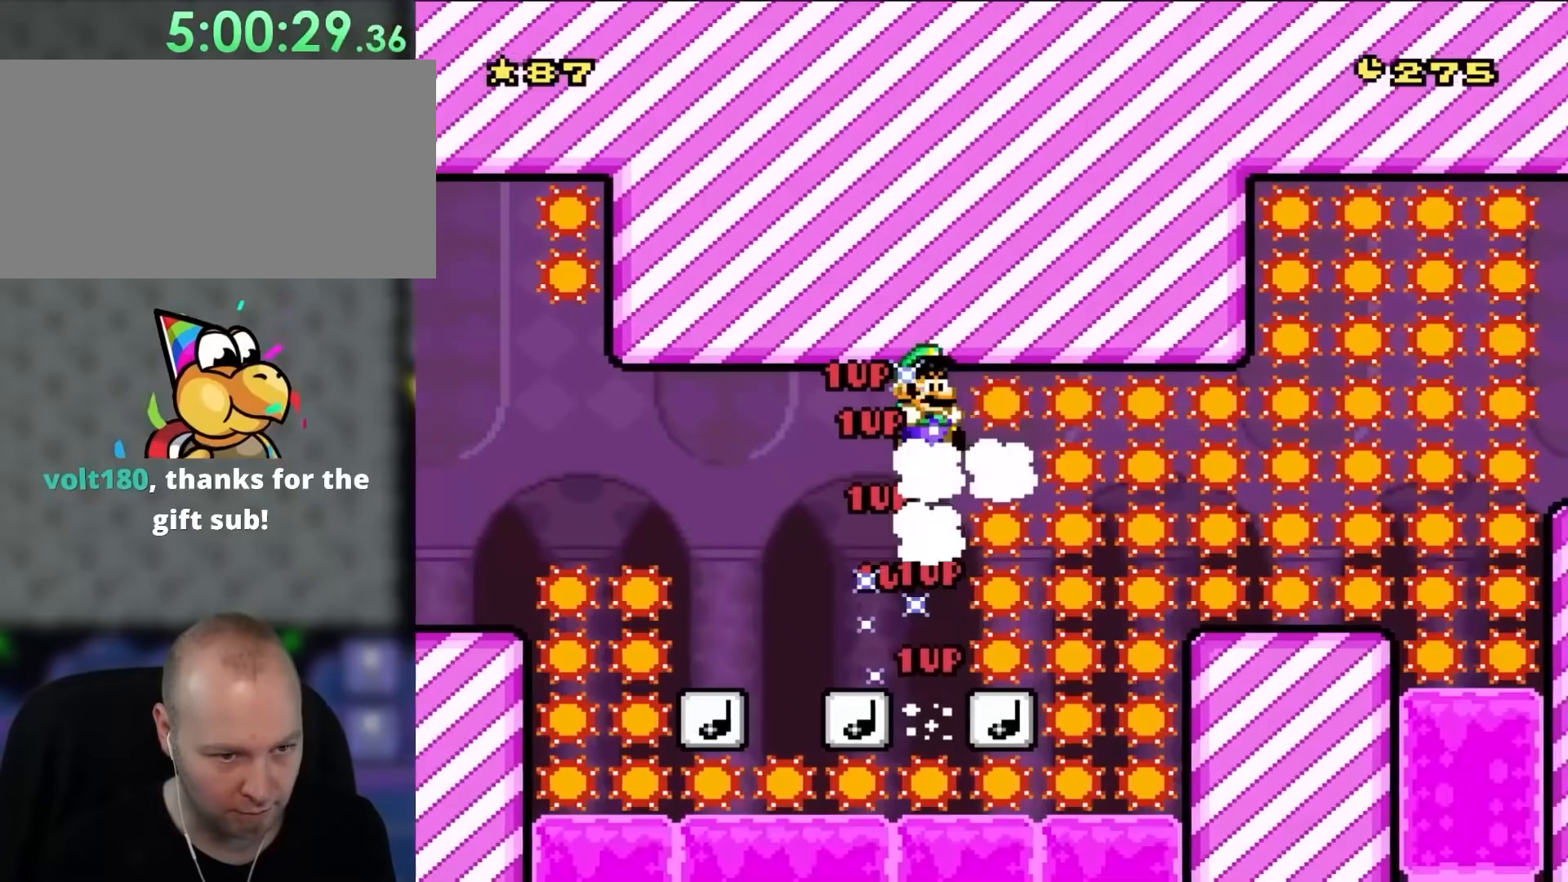
{"dt_ms": 500, "buttons": ["B", "Y", "DPAD_RIGHT"], "events": [[83, "B", "up"], [183, "DPAD_RIGHT", "up"], [217, "DPAD_LEFT", "down"], [350, "DPAD_LEFT", "up"], [383, "DPAD_RIGHT", "down"], [483, "B", "down"]]}
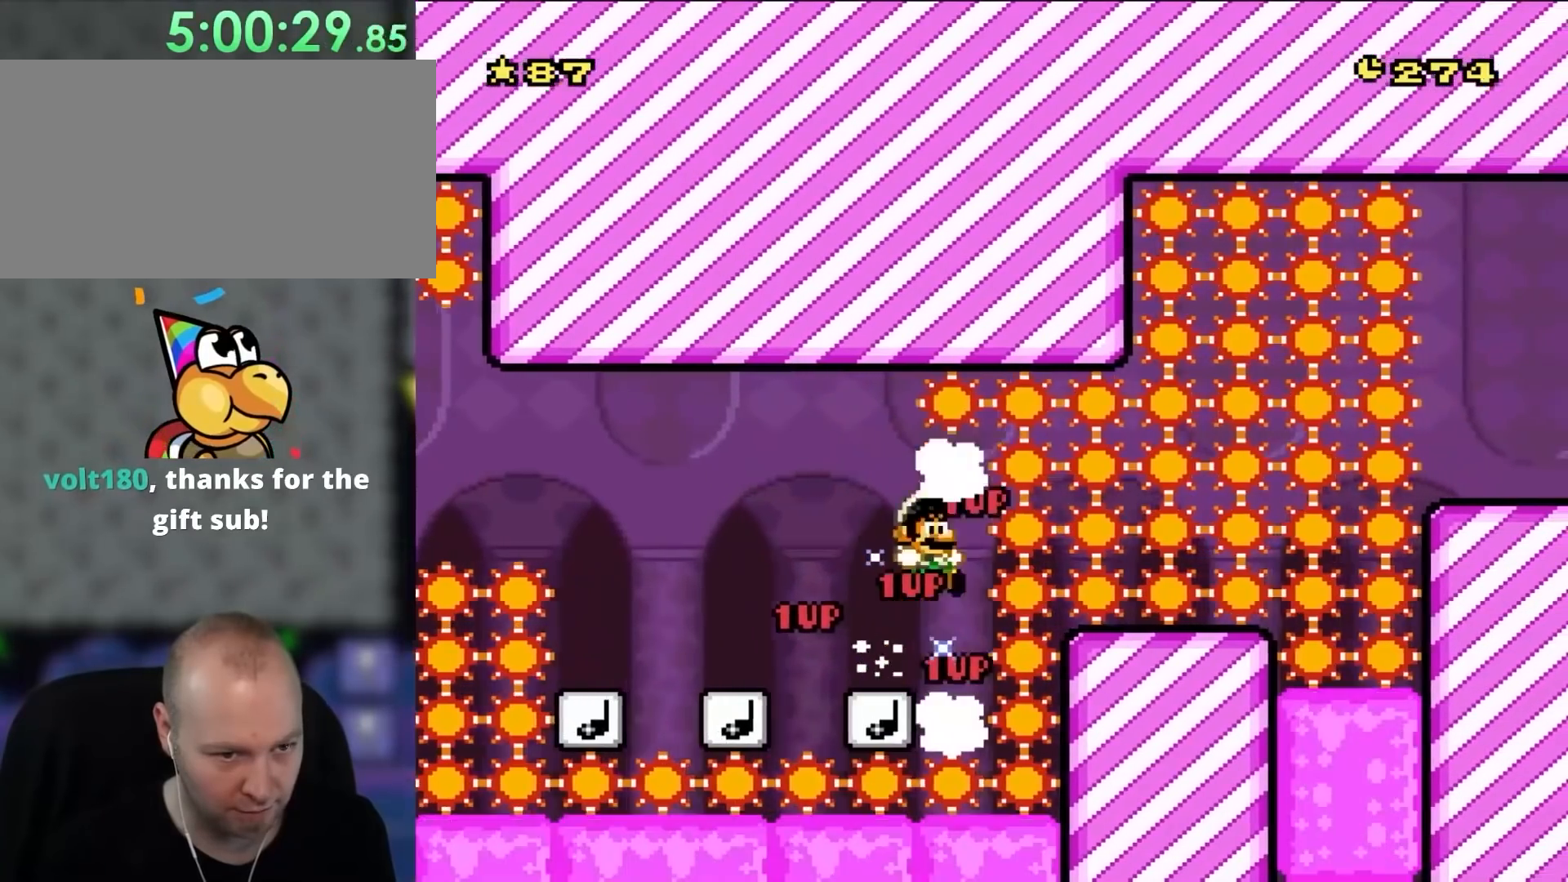
{"dt_ms": 500, "buttons": ["Y", "DPAD_UP", "DPAD_RIGHT"]}
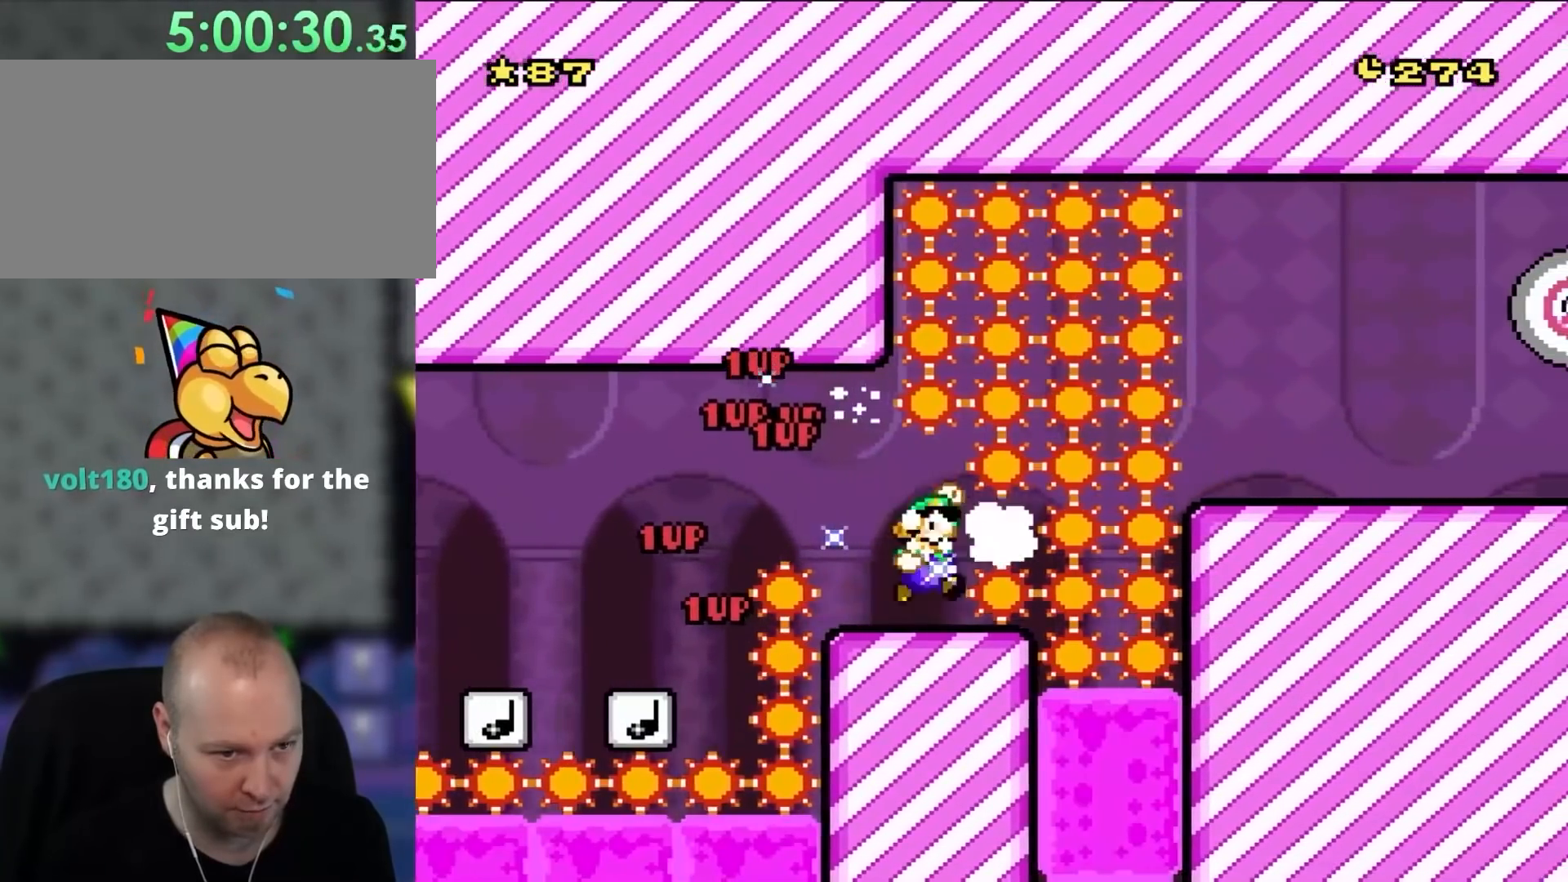
{"dt_ms": 500, "buttons": ["Y", "DPAD_RIGHT"]}
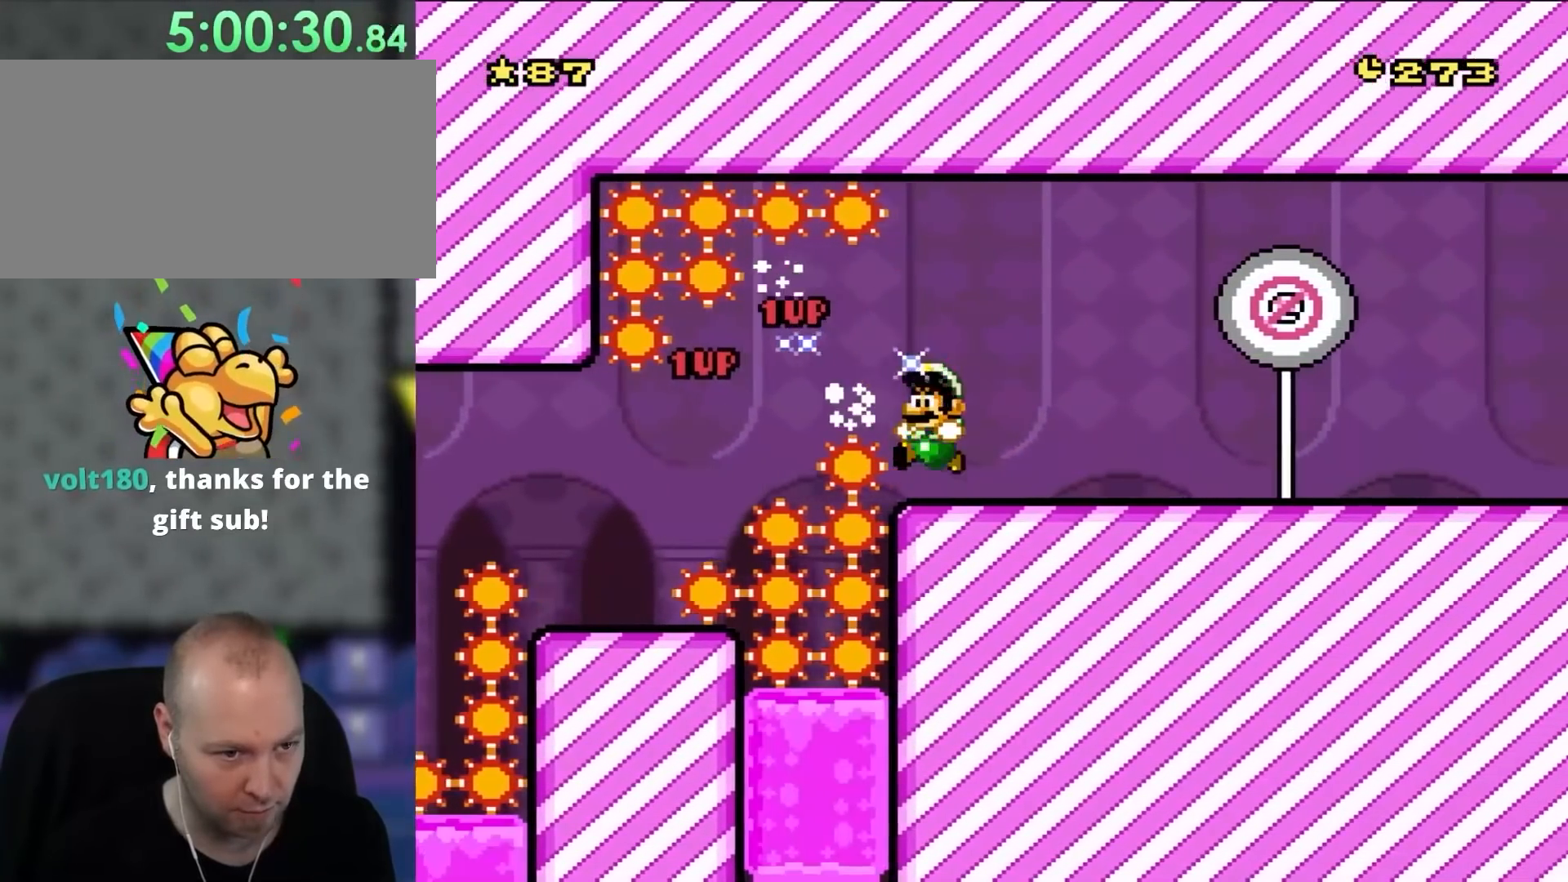
{"dt_ms": 500, "buttons": ["Y", "DPAD_LEFT"], "events": [[50, "DPAD_RIGHT", "up"], [83, "DPAD_LEFT", "down"], [317, "B", "down"], [417, "B", "up"]]}
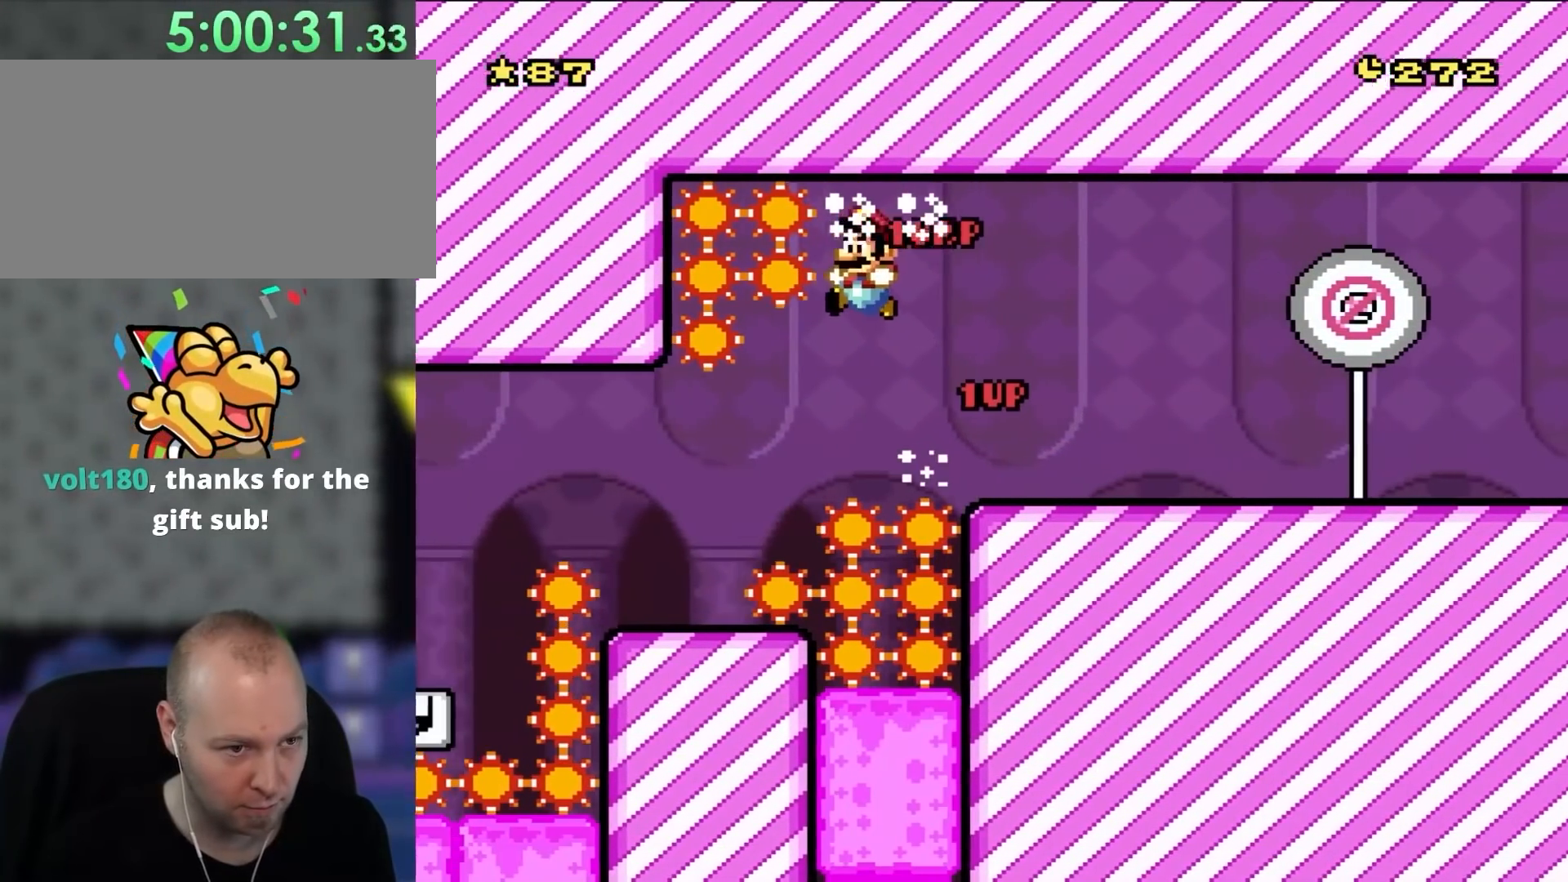
{"dt_ms": 500, "buttons": ["Y"], "events": [[283, "DPAD_LEFT", "up"], [333, "DPAD_RIGHT", "down"], [417, "DPAD_RIGHT", "up"]]}
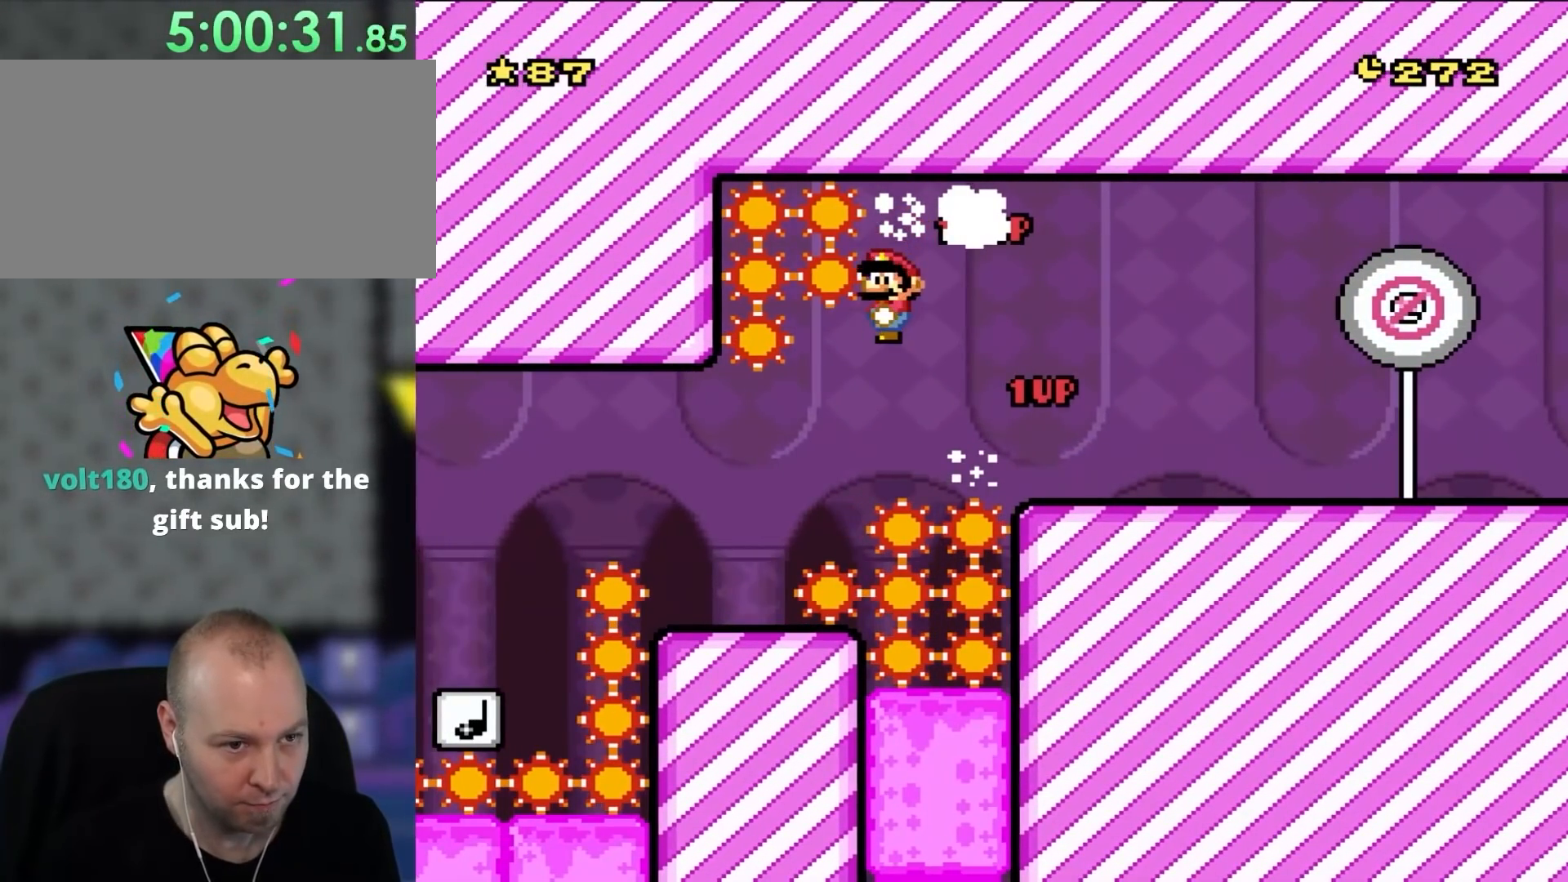
{"dt_ms": 500, "buttons": ["B", "Y", "DPAD_RIGHT"], "events": [[83, "DPAD_RIGHT", "down"], [183, "B", "down"]]}
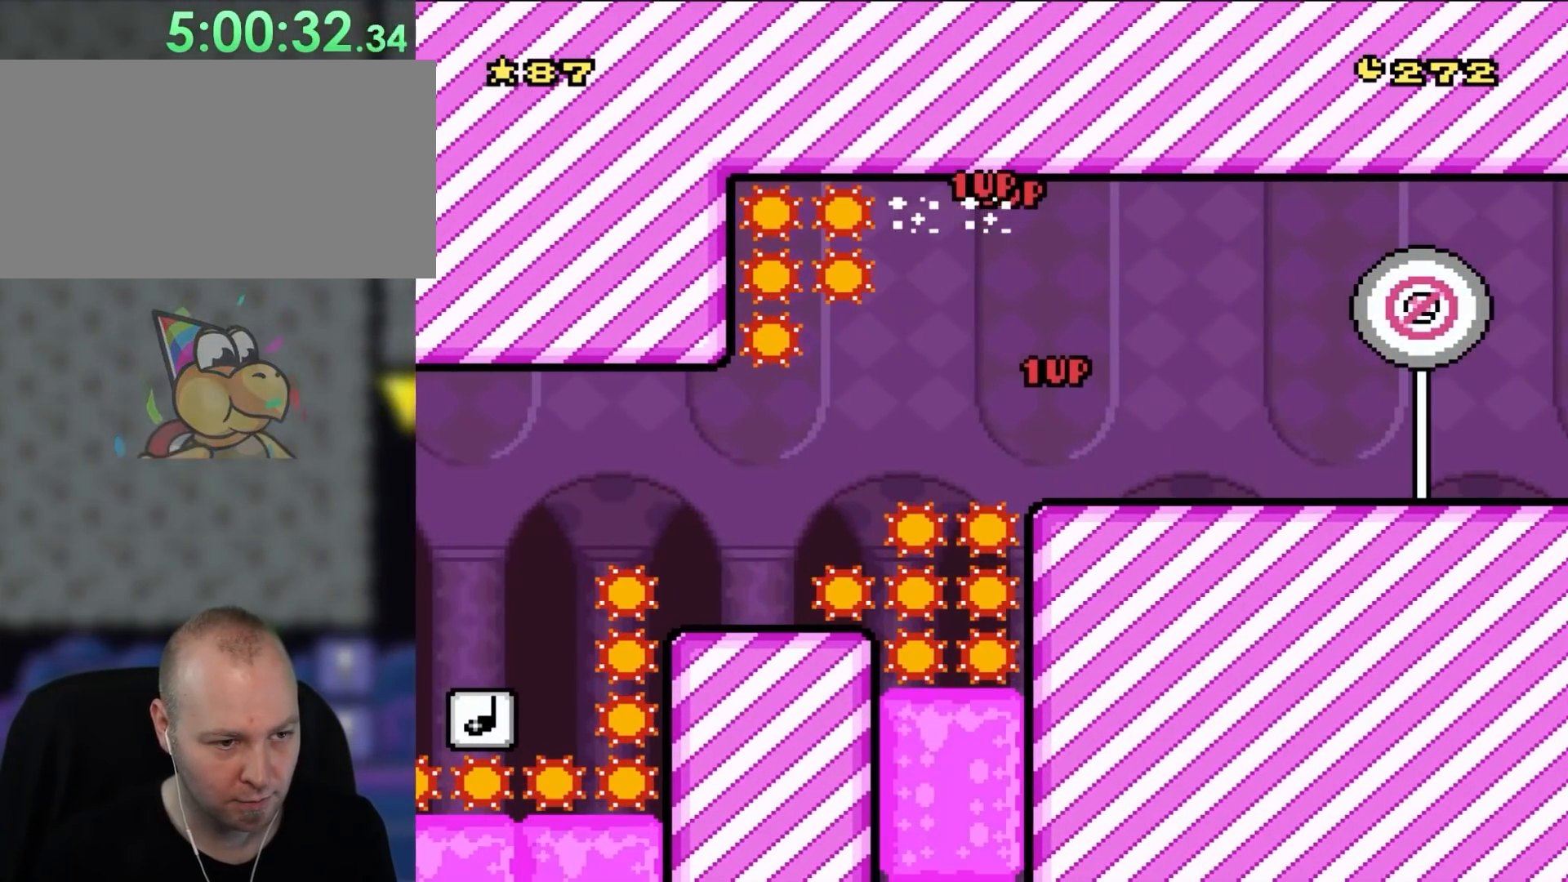
{"dt_ms": 500, "buttons": ["Y", "DPAD_RIGHT"], "events": [[350, "B", "up"]]}
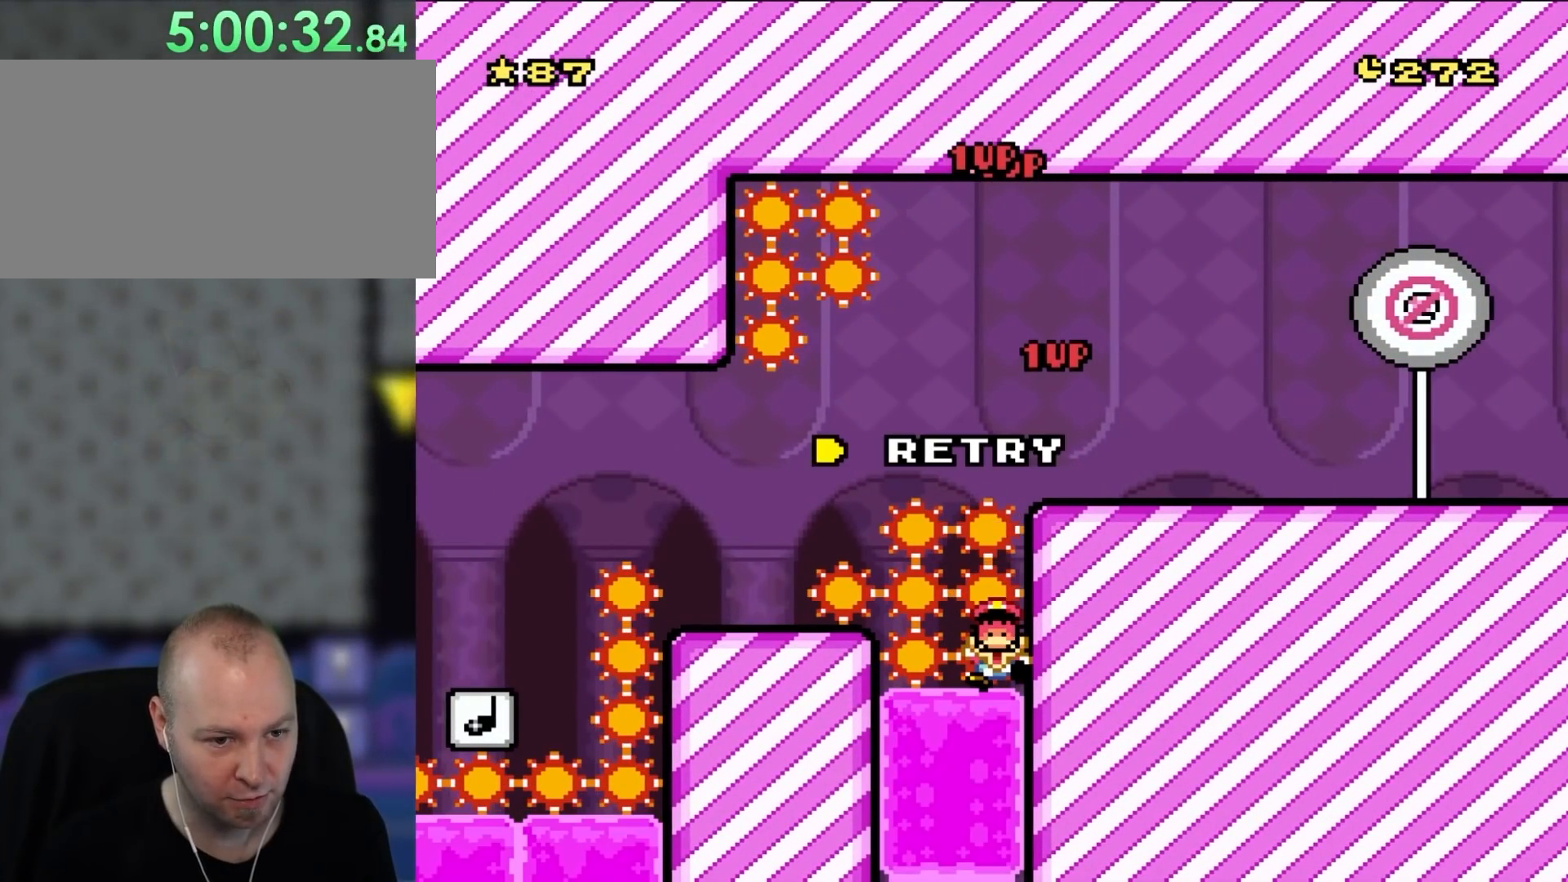
{"dt_ms": 500, "buttons": [], "events": [[83, "B", "down"], [350, "DPAD_RIGHT", "up"], [383, "B", "up"], [417, "Y", "up"]]}
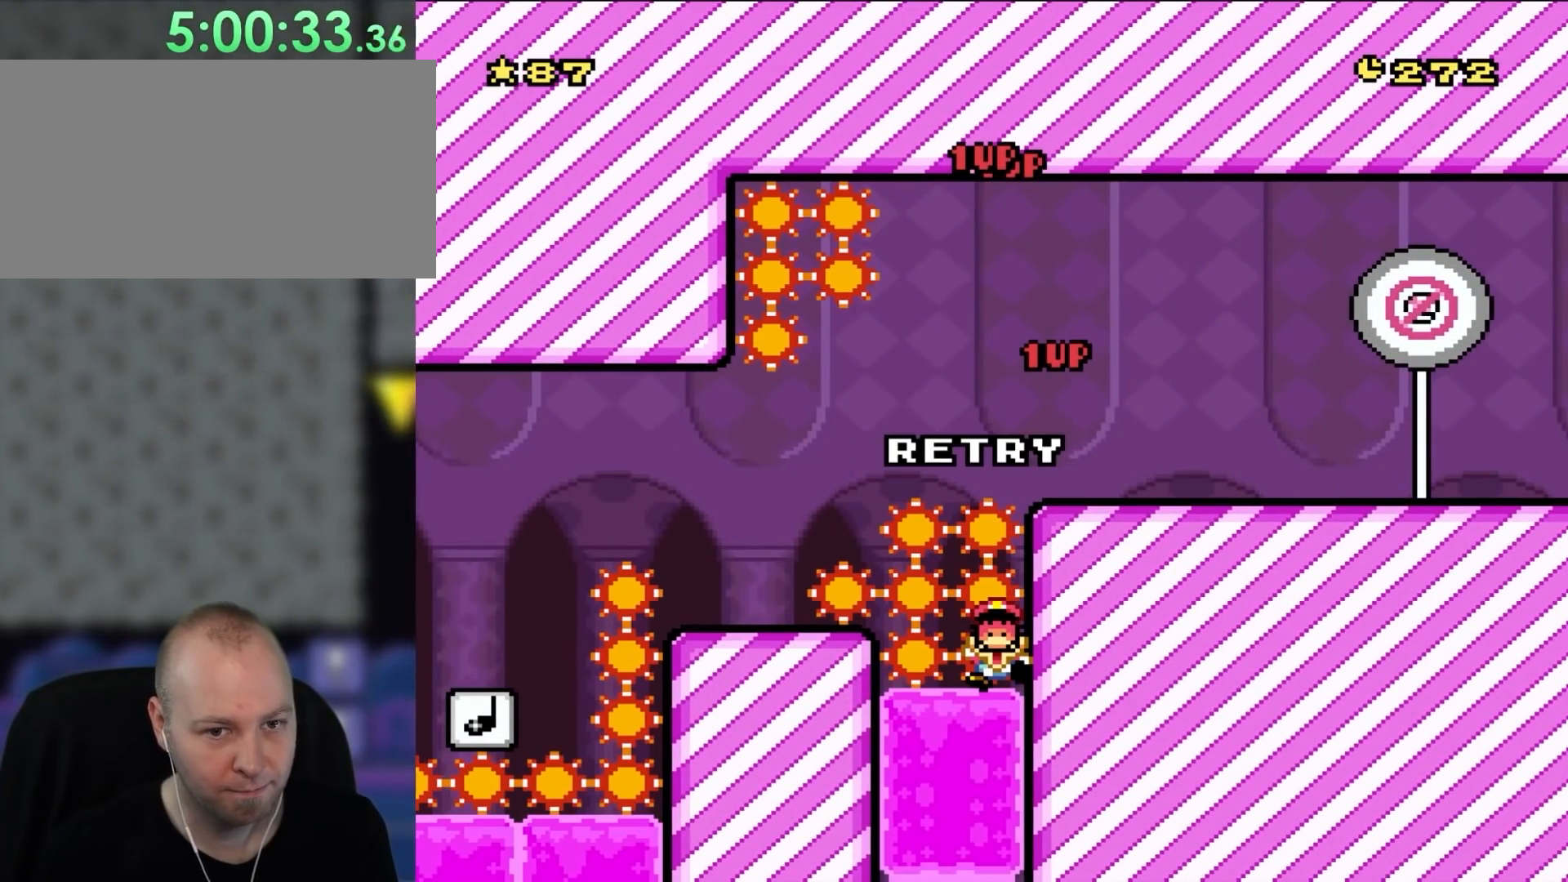
{"dt_ms": 500, "buttons": [], "events": []}
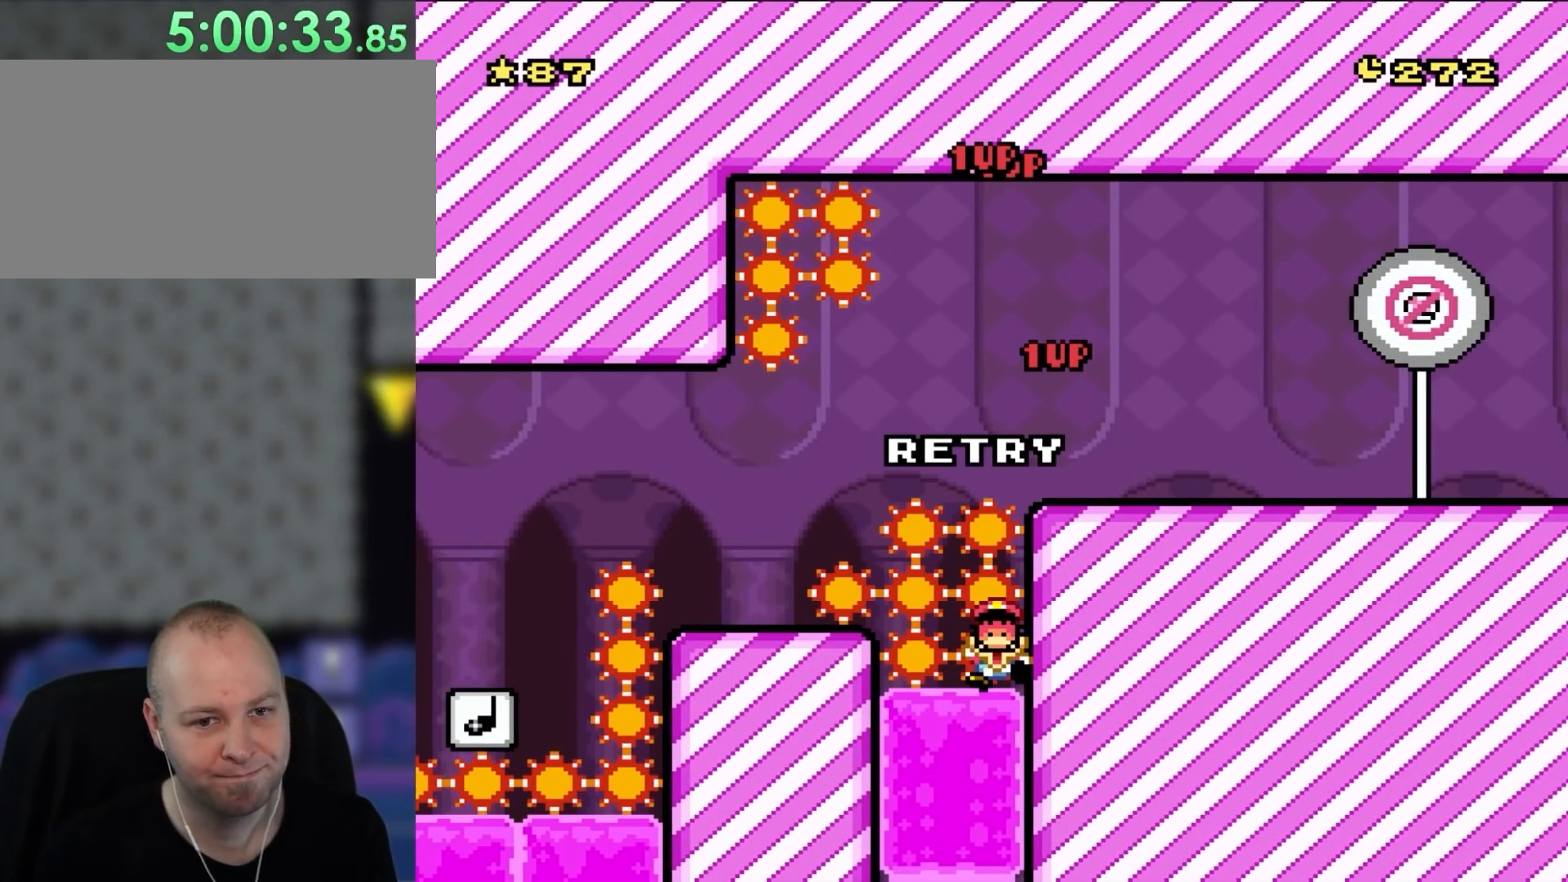
{"dt_ms": 1000, "buttons": ["B", "Y", "DPAD_RIGHT"], "events": [[483, "DPAD_RIGHT", "down"], [517, "Y", "down"], [733, "B", "down"]]}
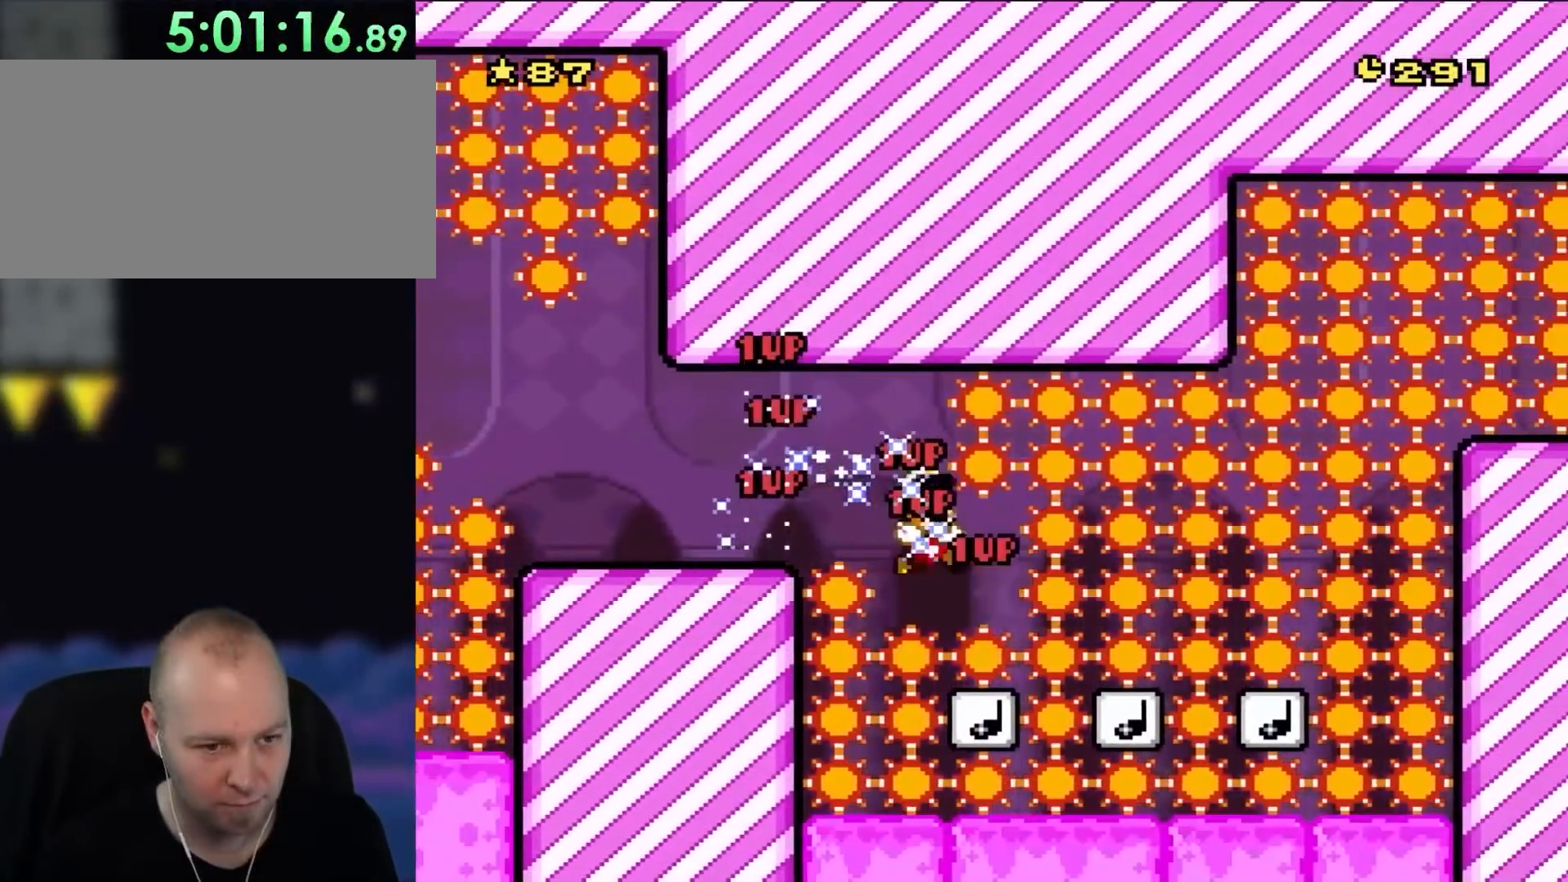
{"dt_ms": 500, "buttons": ["Y"], "events": [[67, "B", "up"], [100, "DPAD_RIGHT", "up"], [133, "DPAD_LEFT", "down"], [267, "B", "down"], [300, "DPAD_LEFT", "up"], [467, "B", "up"]]}
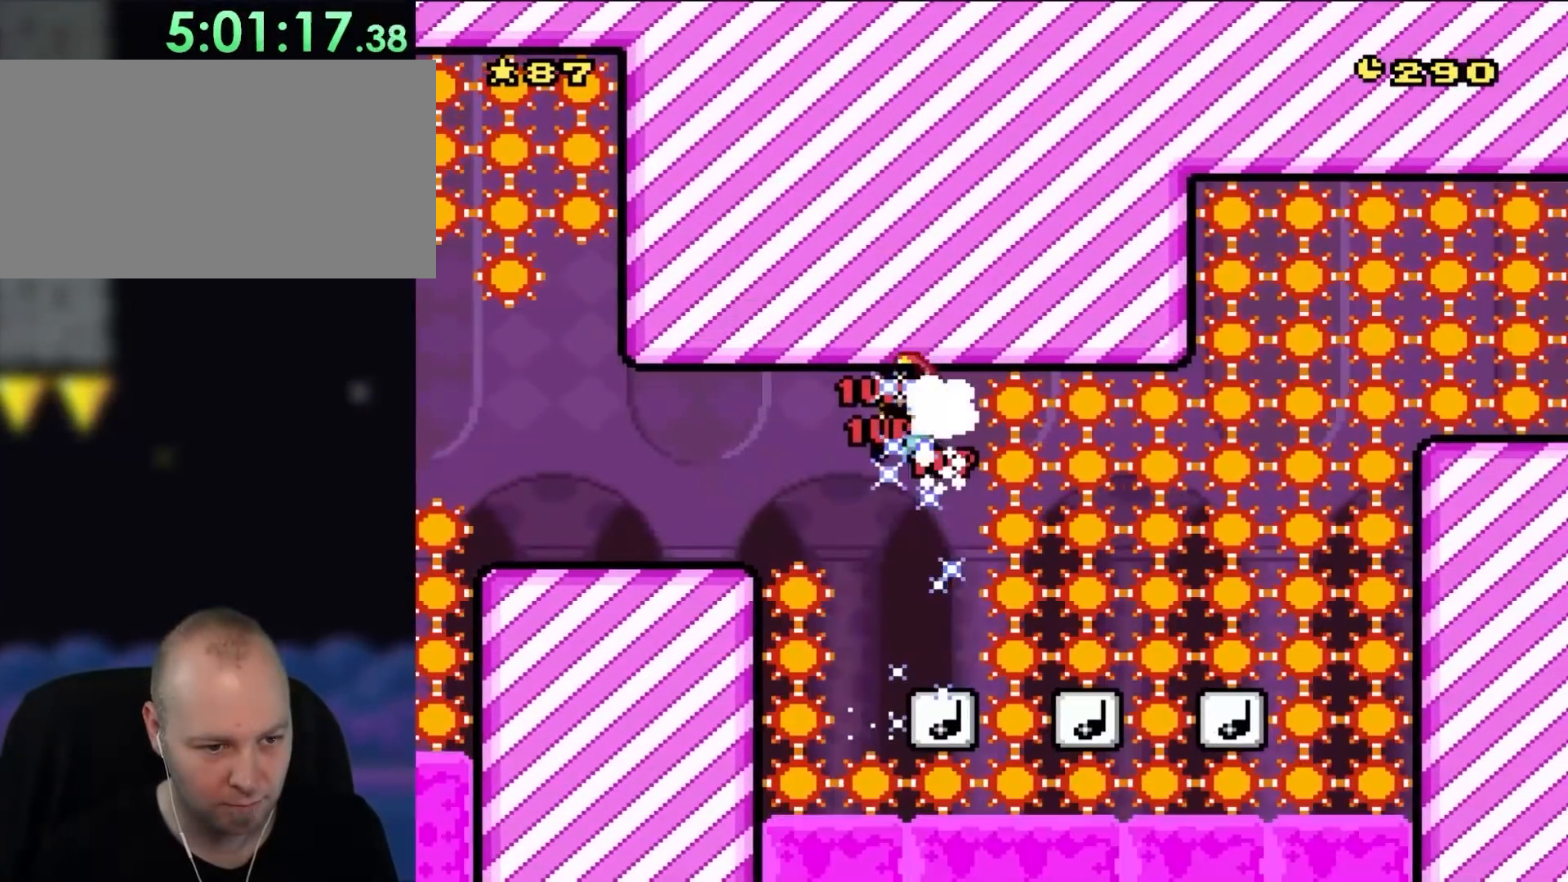
{"dt_ms": 500, "buttons": ["B", "Y", "DPAD_RIGHT"], "events": [[233, "DPAD_RIGHT", "down"], [500, "B", "down"]]}
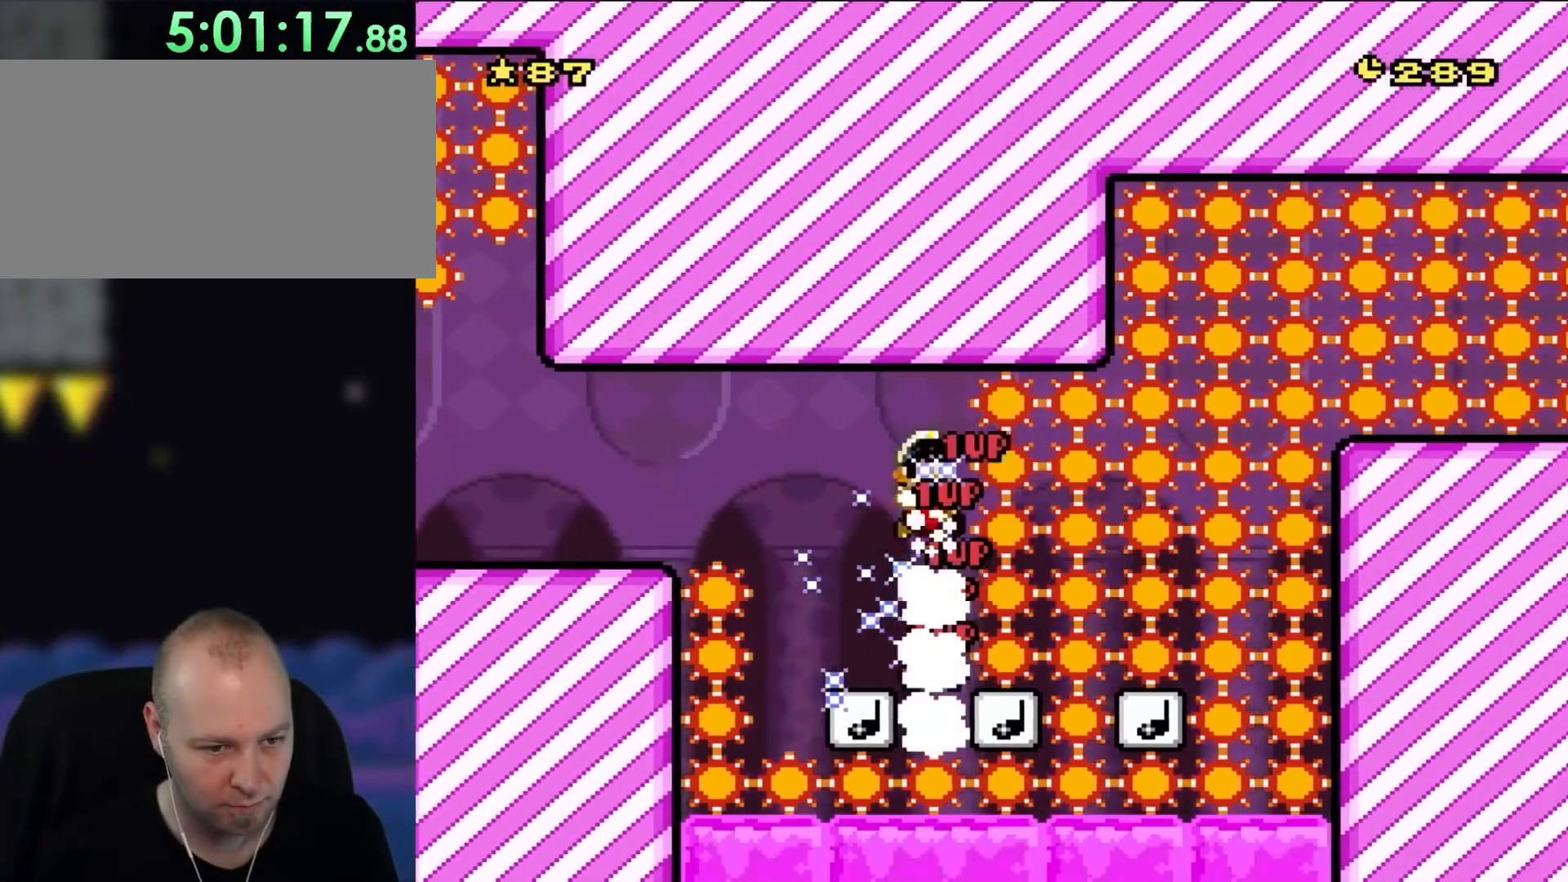
{"dt_ms": 500, "buttons": ["Y", "DPAD_RIGHT"], "events": [[133, "B", "up"], [133, "DPAD_LEFT", "down"], [133, "DPAD_RIGHT", "up"], [300, "DPAD_LEFT", "up"], [400, "DPAD_RIGHT", "down"]]}
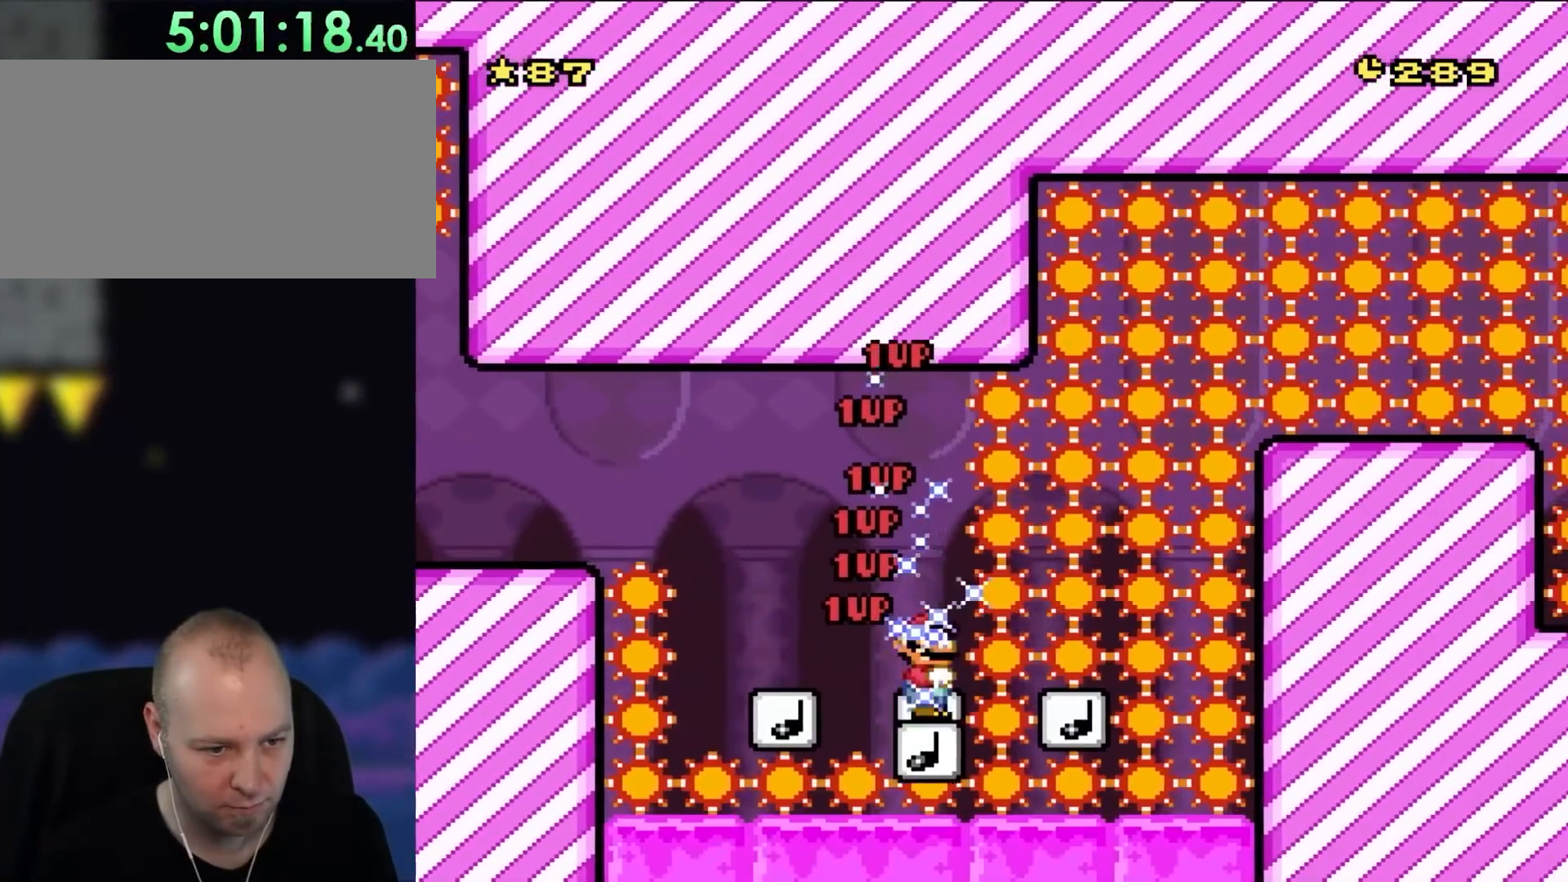
{"dt_ms": 500, "buttons": ["Y", "DPAD_RIGHT"], "events": [[167, "B", "down"], [267, "DPAD_RIGHT", "up"], [300, "DPAD_LEFT", "down"], [333, "B", "up"], [433, "DPAD_LEFT", "up"], [467, "DPAD_RIGHT", "down"]]}
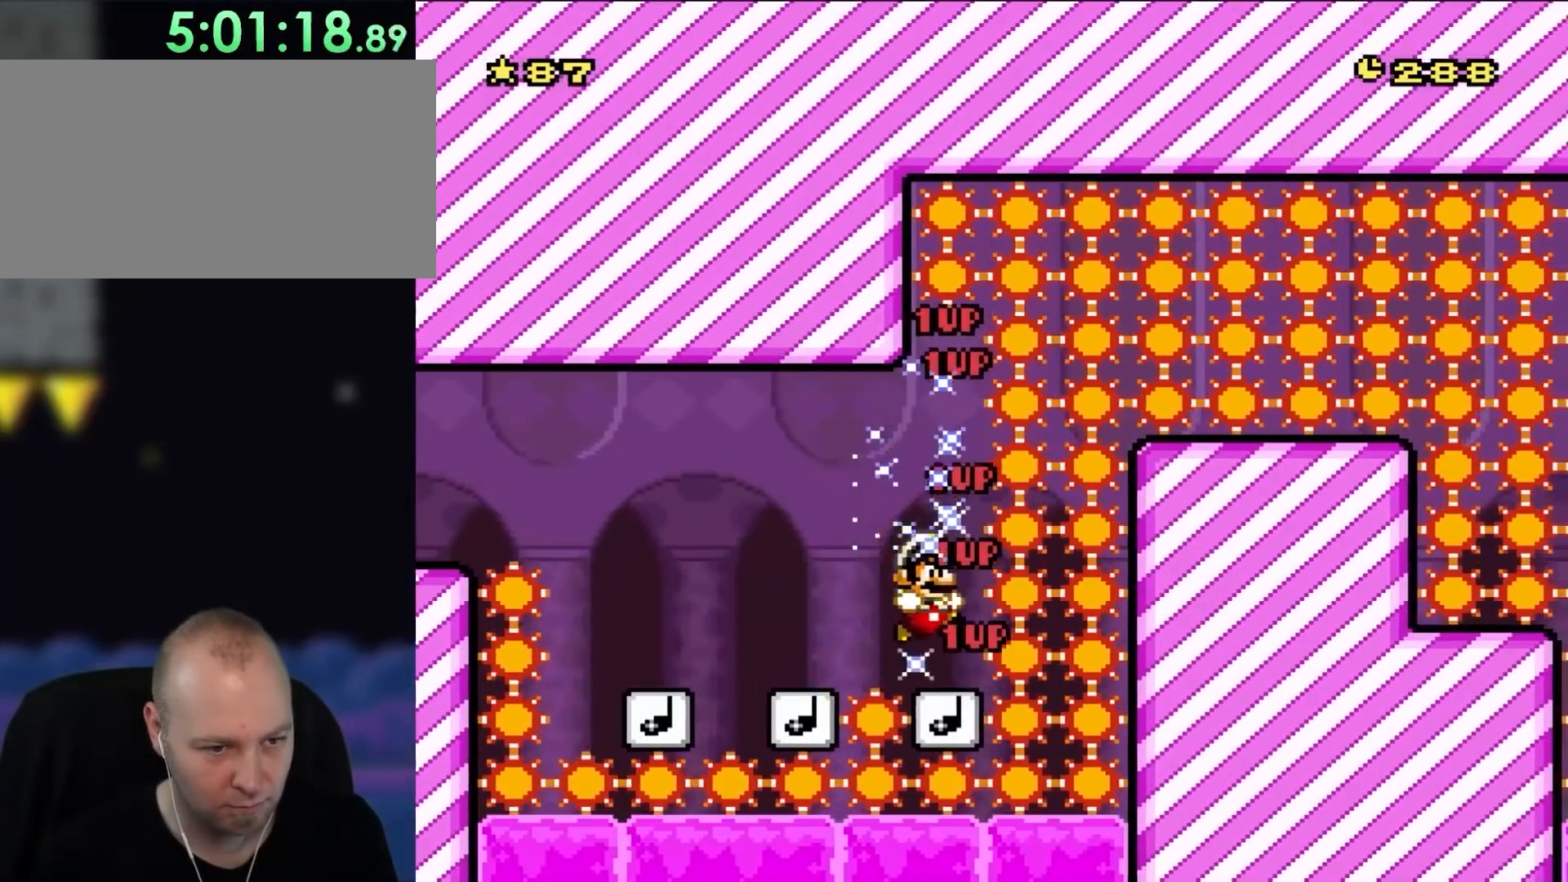
{"dt_ms": 500, "buttons": ["B", "Y"], "events": [[200, "DPAD_RIGHT", "up"], [233, "B", "down"]]}
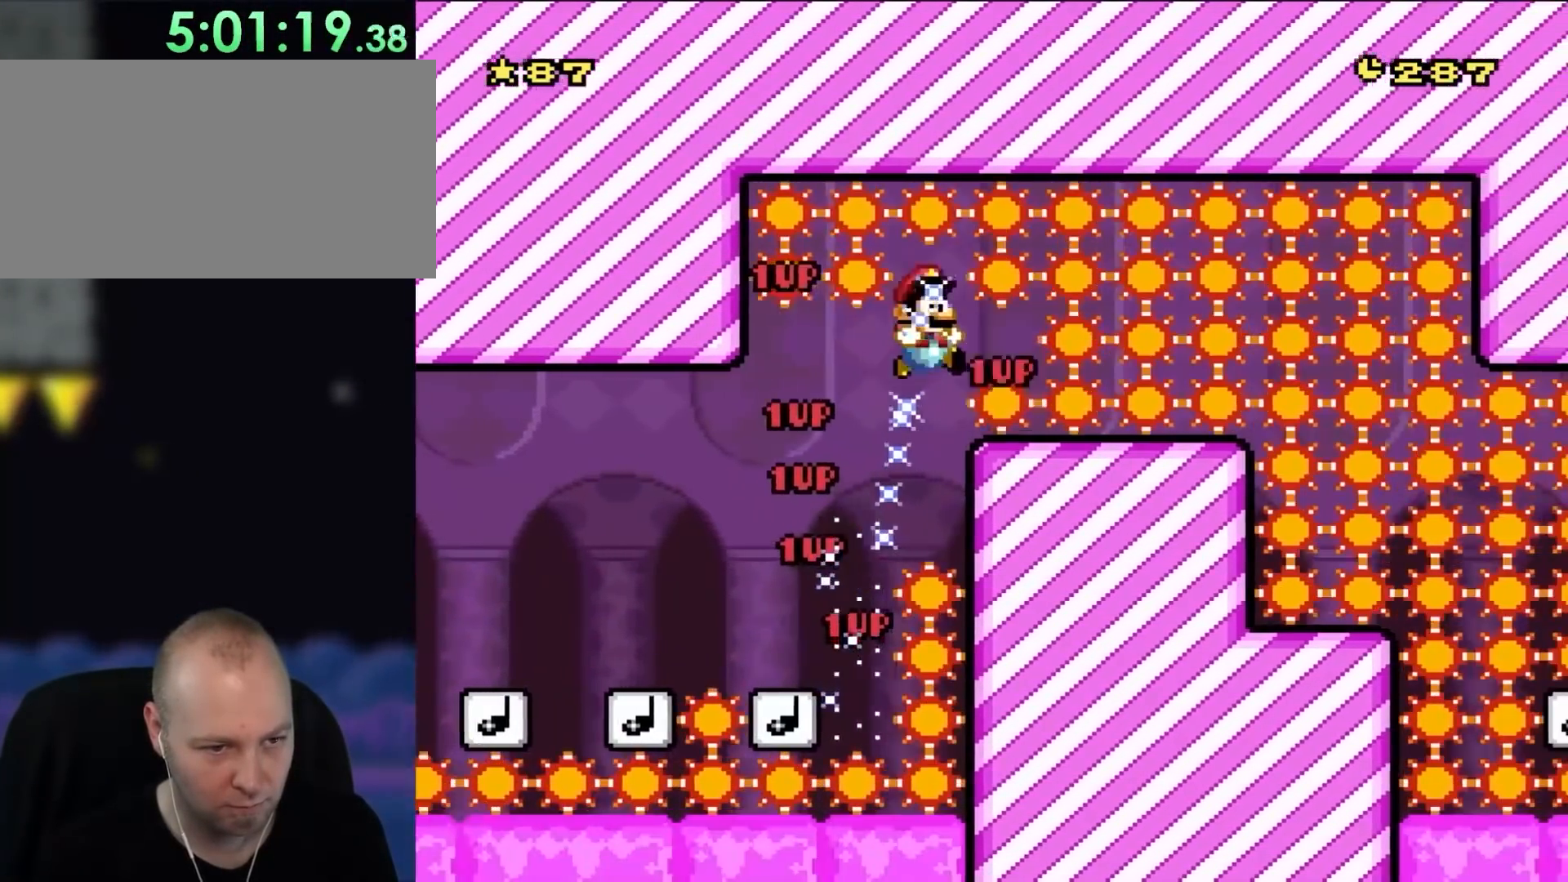
{"dt_ms": 500, "buttons": ["Y", "DPAD_RIGHT"], "events": [[17, "B", "up"], [100, "DPAD_RIGHT", "down"], [283, "DPAD_RIGHT", "up"], [333, "DPAD_LEFT", "down"], [400, "B", "down"], [433, "DPAD_LEFT", "up"], [500, "B", "up"], [500, "DPAD_RIGHT", "down"]]}
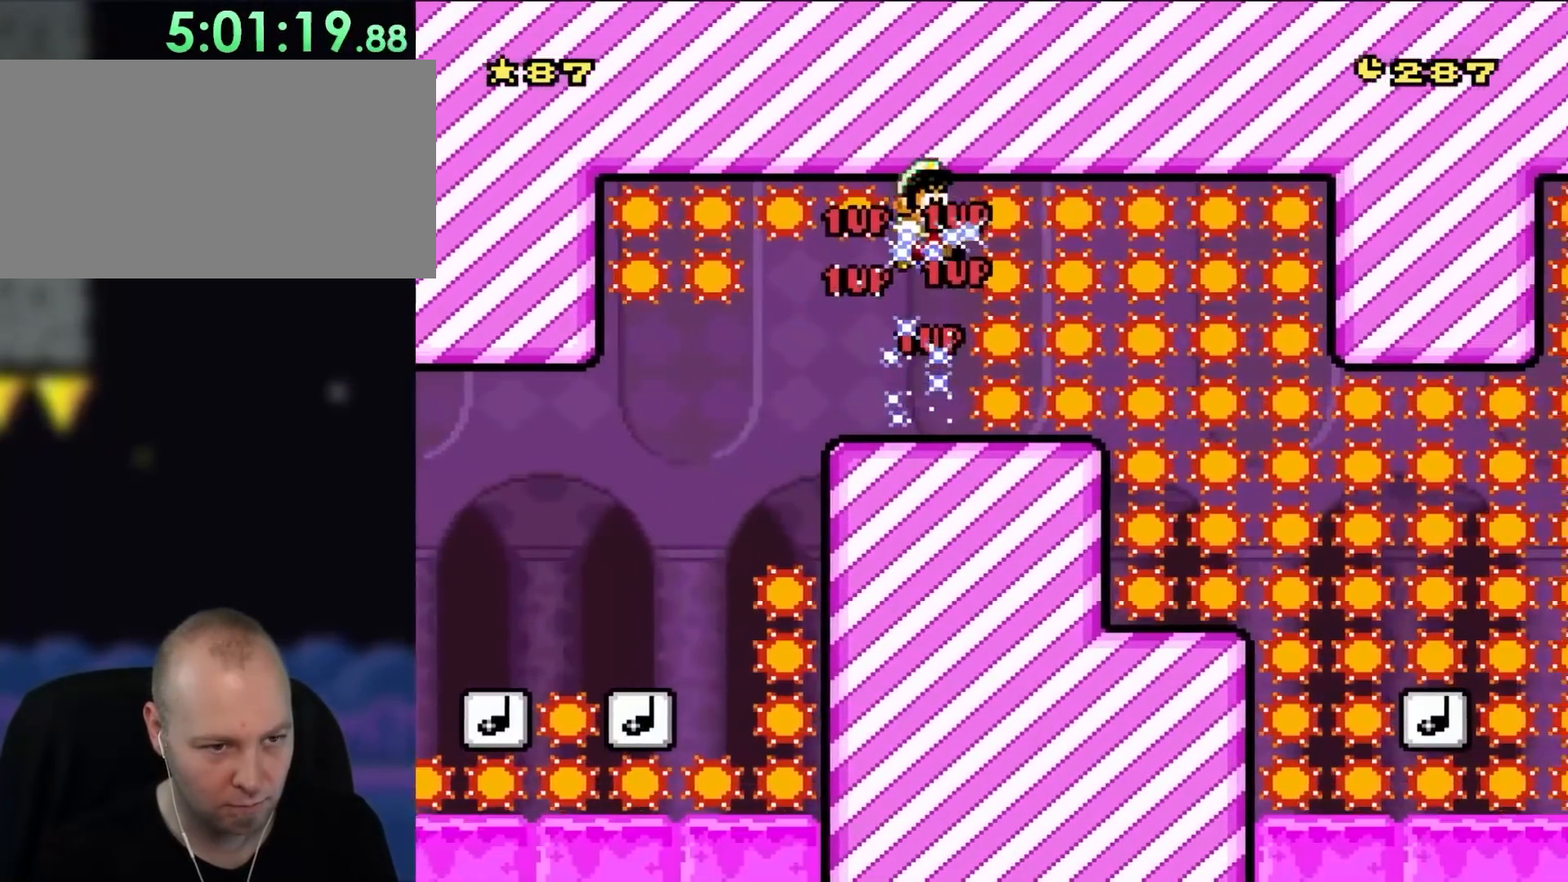
{"dt_ms": 500, "buttons": ["Y", "DPAD_RIGHT"], "events": [[167, "DPAD_RIGHT", "up"], [300, "DPAD_RIGHT", "down"]]}
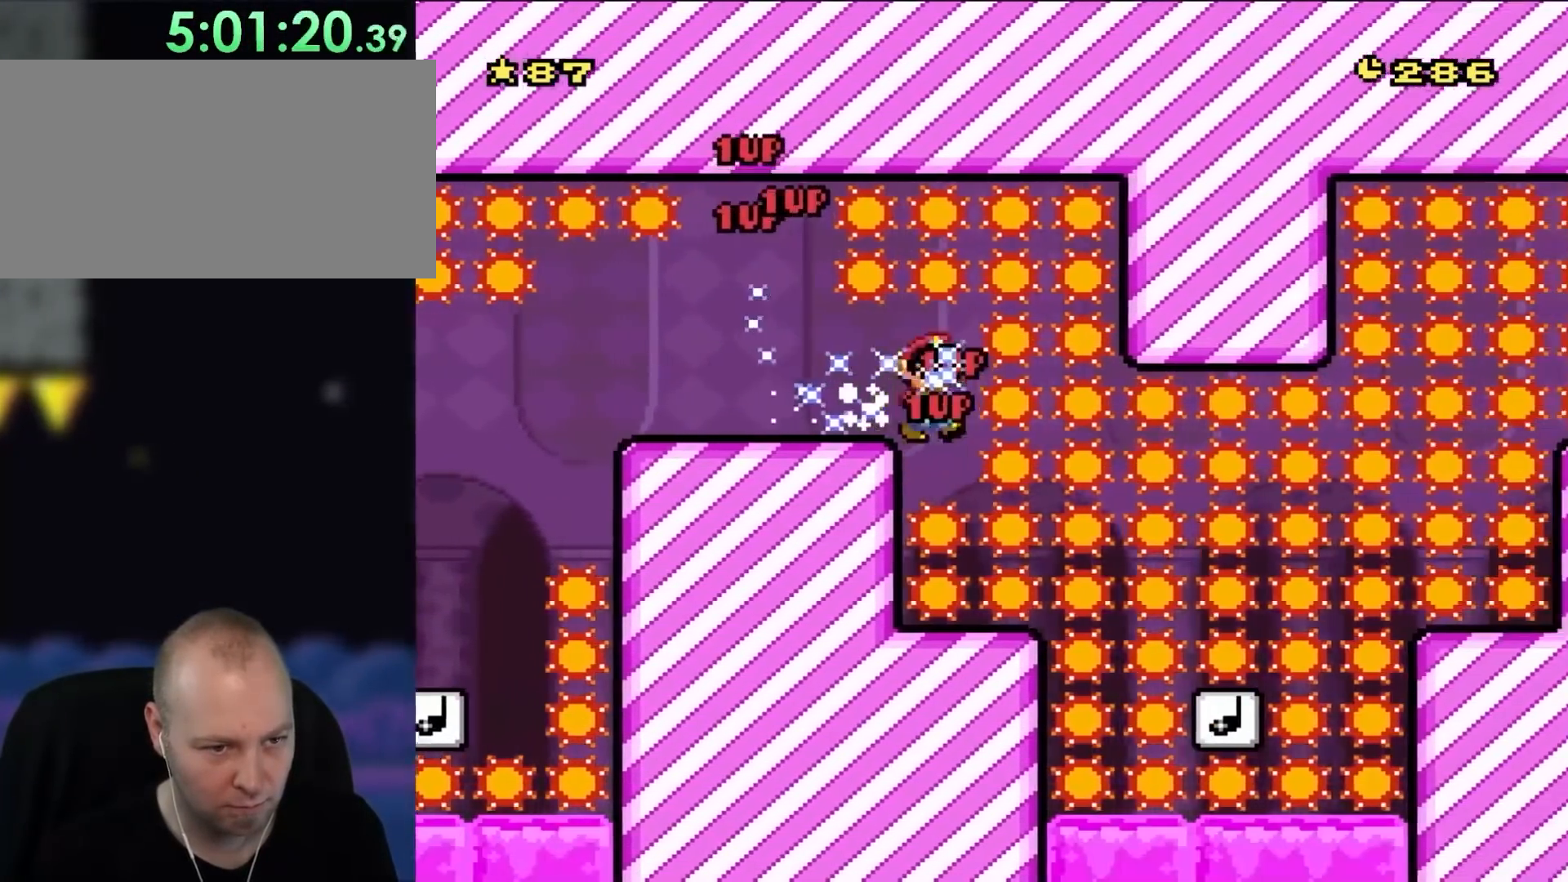
{"dt_ms": 500, "buttons": ["B", "Y", "DPAD_RIGHT"], "events": [[67, "DPAD_RIGHT", "up"], [133, "DPAD_LEFT", "down"], [283, "DPAD_LEFT", "up"], [333, "DPAD_RIGHT", "down"], [500, "B", "down"]]}
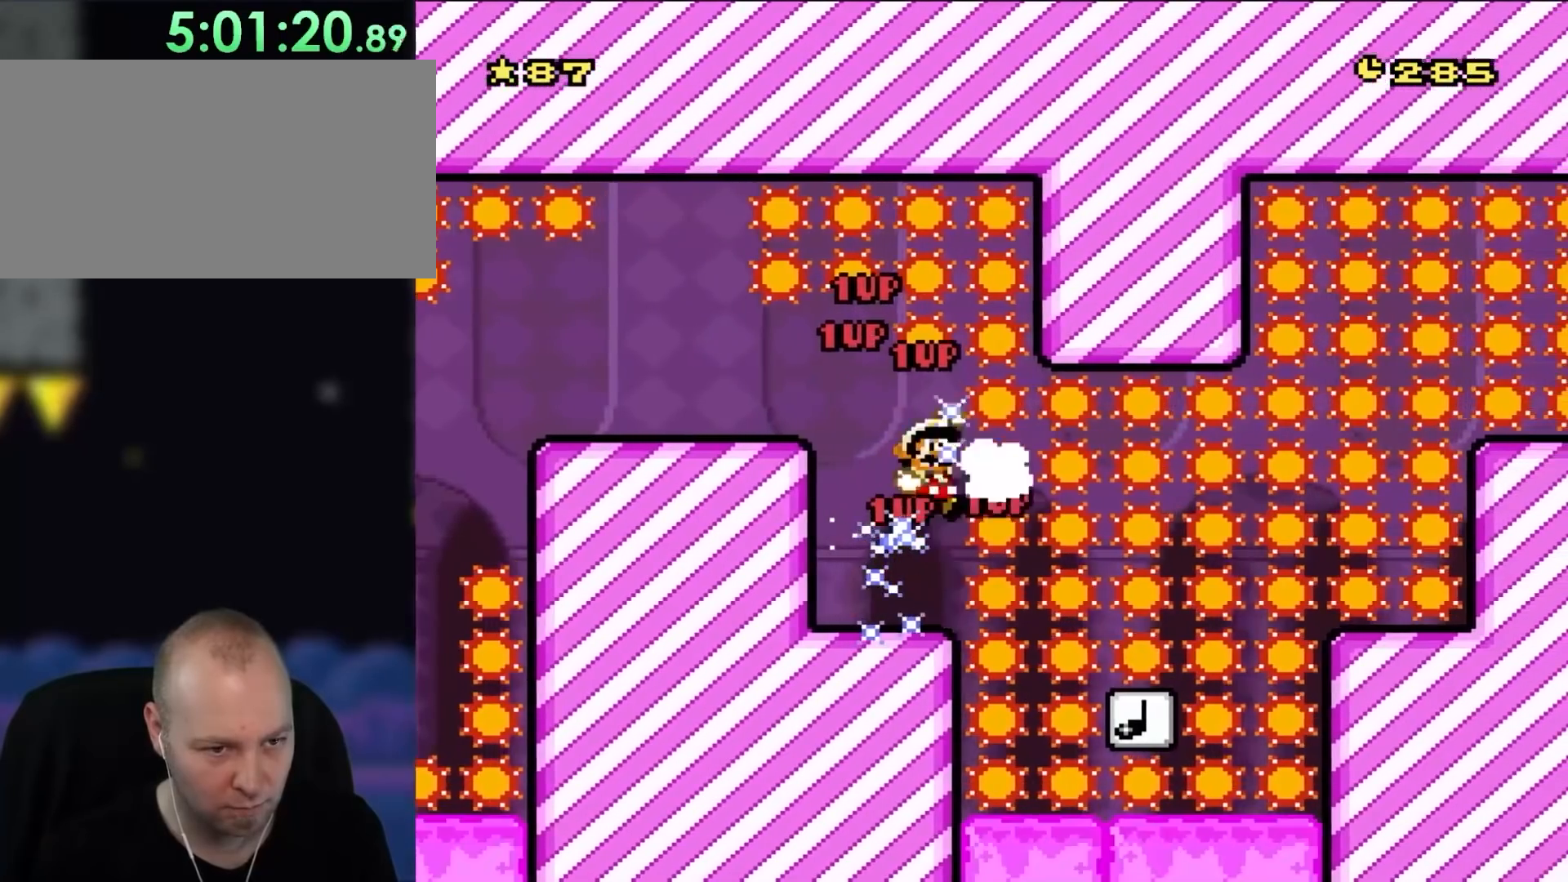
{"dt_ms": 500, "buttons": ["Y", "DPAD_LEFT"], "events": [[33, "DPAD_RIGHT", "up"], [67, "B", "up"], [133, "DPAD_RIGHT", "down"], [467, "DPAD_RIGHT", "up"], [500, "DPAD_LEFT", "down"]]}
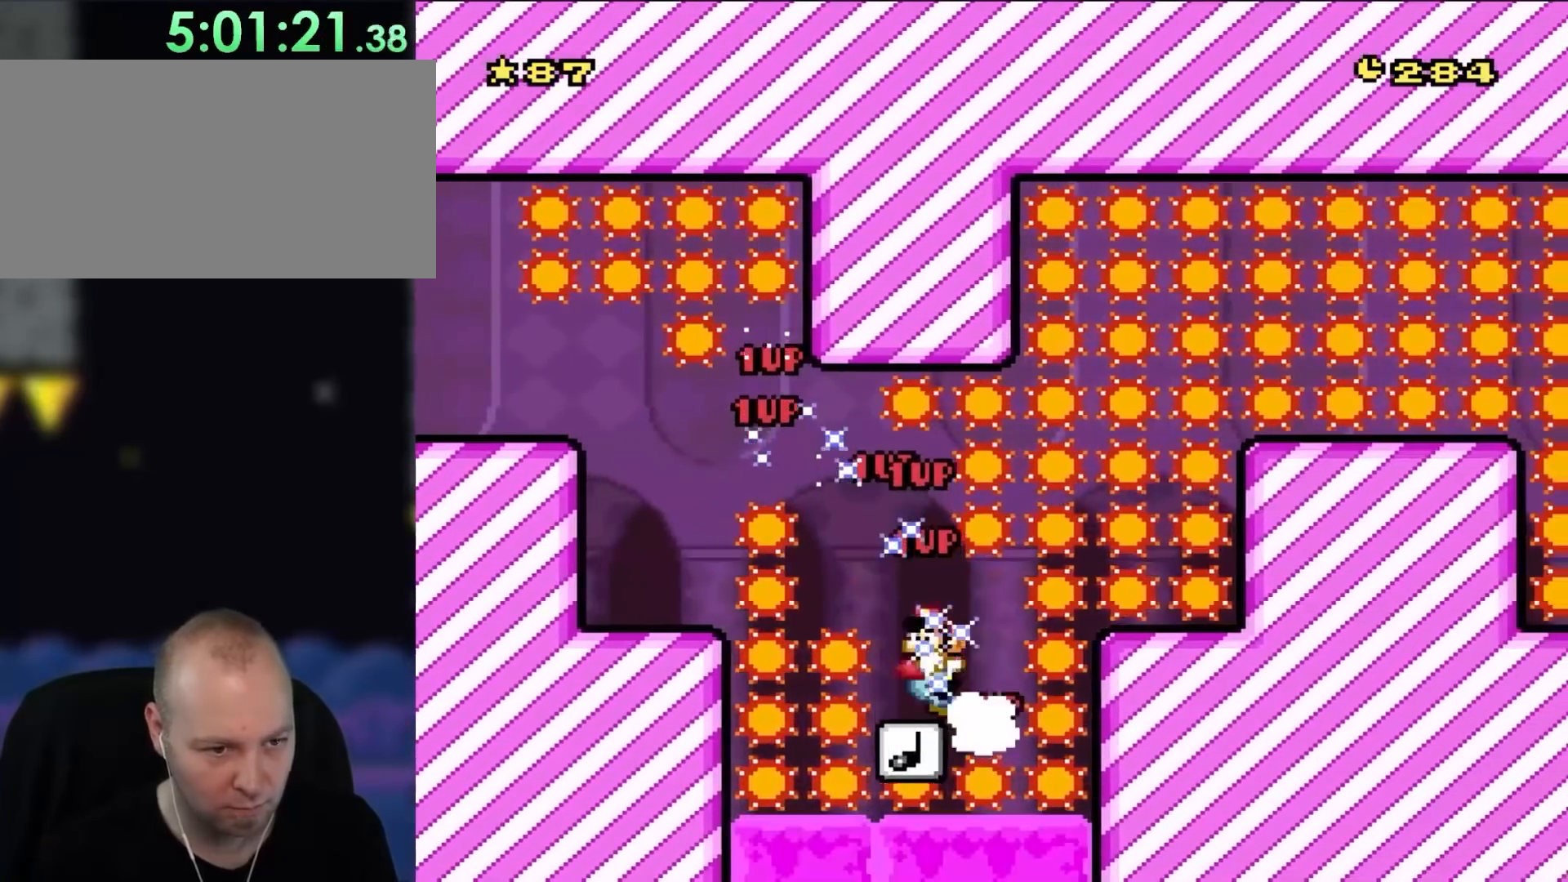
{"dt_ms": 500, "buttons": ["Y"], "events": [[167, "B", "down"], [167, "DPAD_LEFT", "up"], [300, "B", "up"]]}
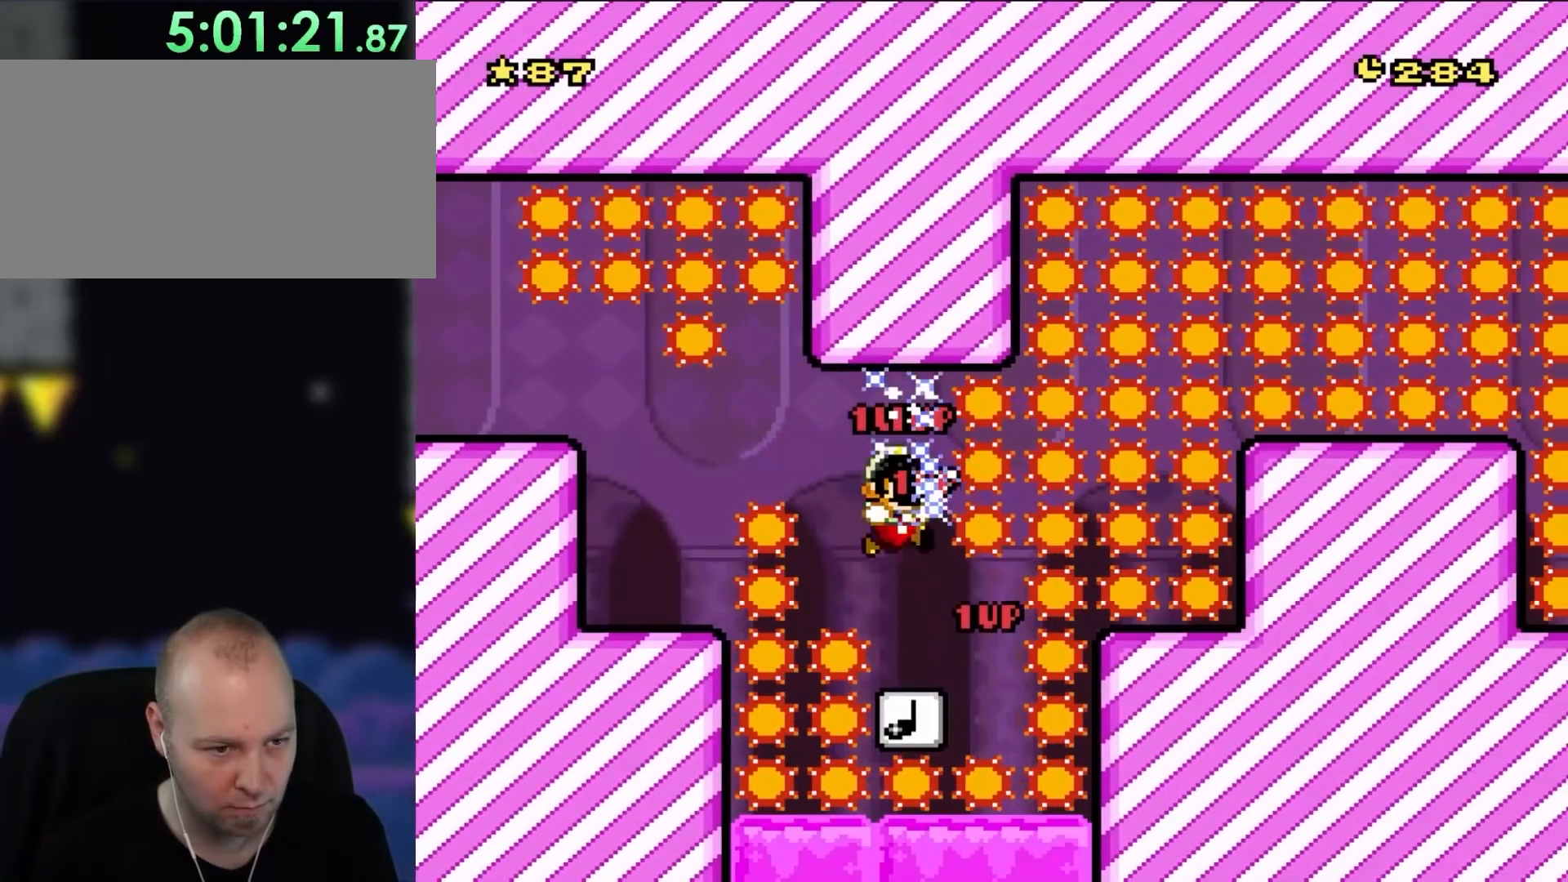
{"dt_ms": 500, "buttons": ["Y", "DPAD_RIGHT"], "events": [[67, "DPAD_RIGHT", "down"], [167, "DPAD_RIGHT", "up"], [333, "B", "down"], [400, "DPAD_RIGHT", "down"], [500, "B", "up"]]}
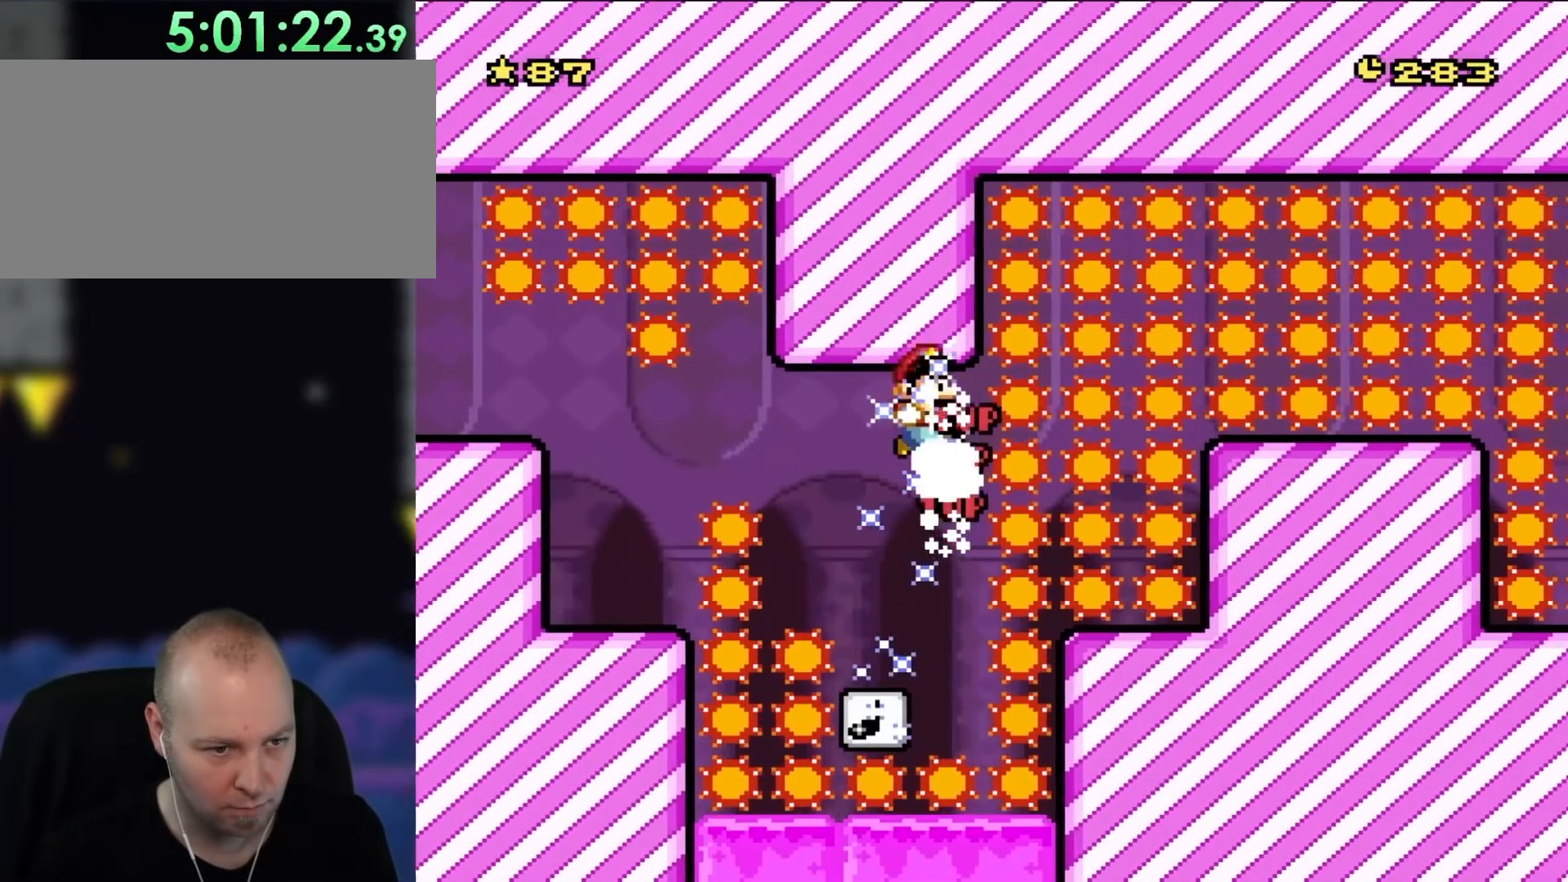
{"dt_ms": 500, "buttons": ["B", "Y", "DPAD_LEFT"], "events": [[67, "B", "down"], [283, "B", "up"], [467, "B", "down"], [500, "DPAD_LEFT", "down"], [500, "DPAD_RIGHT", "up"]]}